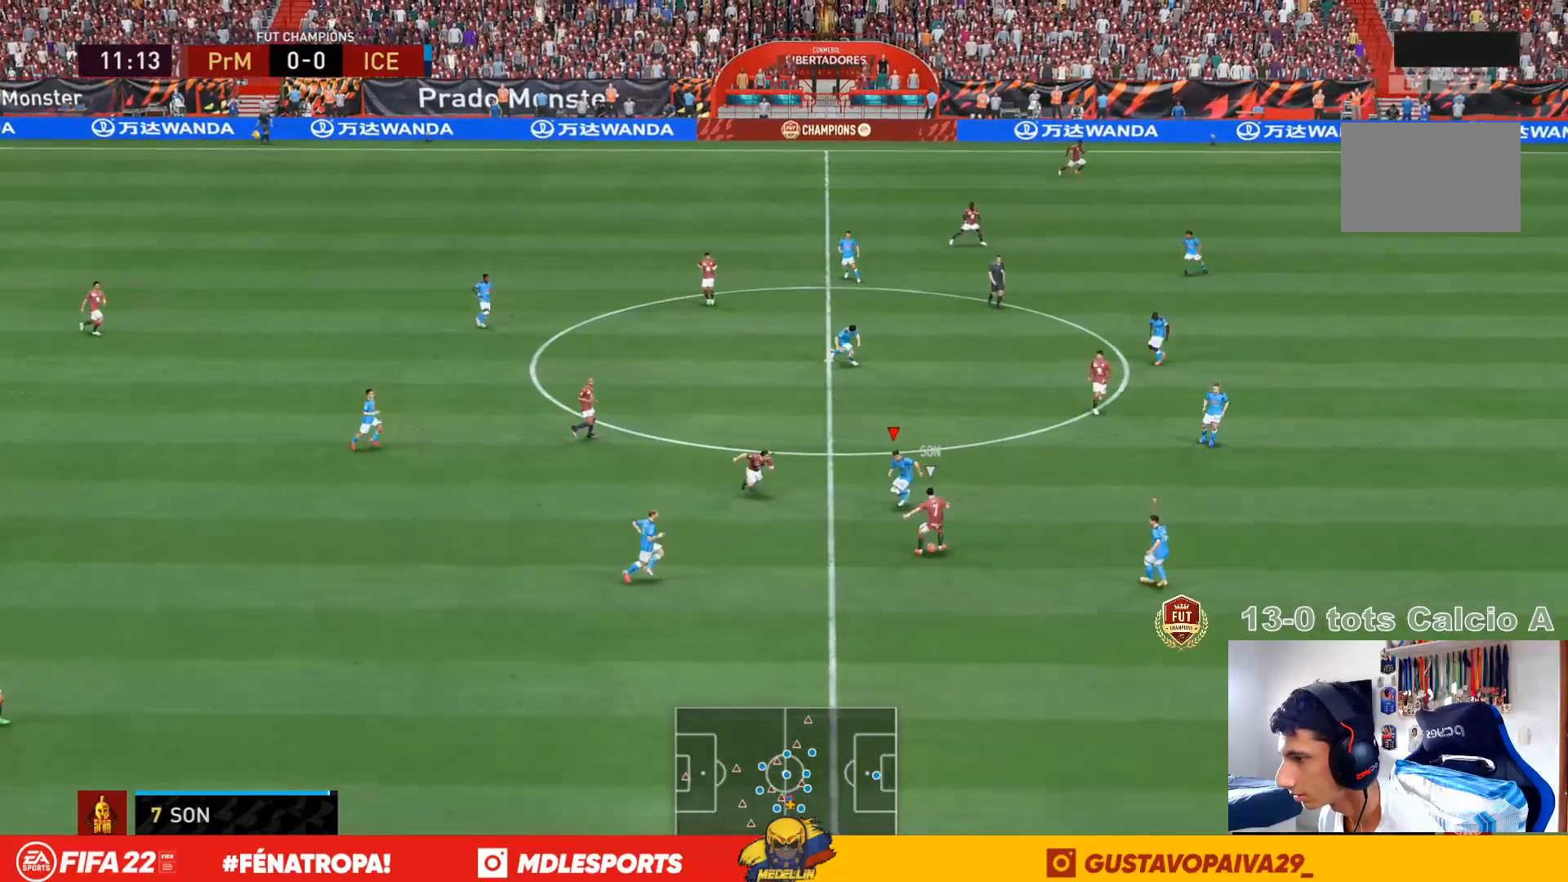
Gameplay with a controller (PlayStation layout); each line is a JSON object with the inputs held at the frame after it (dt_ms = milliseconds from this image to that frame). "events" lists button and stick changes between this image and that frame as [ms after this image, input, new state], when the widget could be followed in between. Not read: L2 L3 R1 R2 R3.
{"dt_ms": 500, "buttons": [], "left_stick": "down-right", "right_stick": "center", "events": [[67, "left_stick", "down-right"]]}
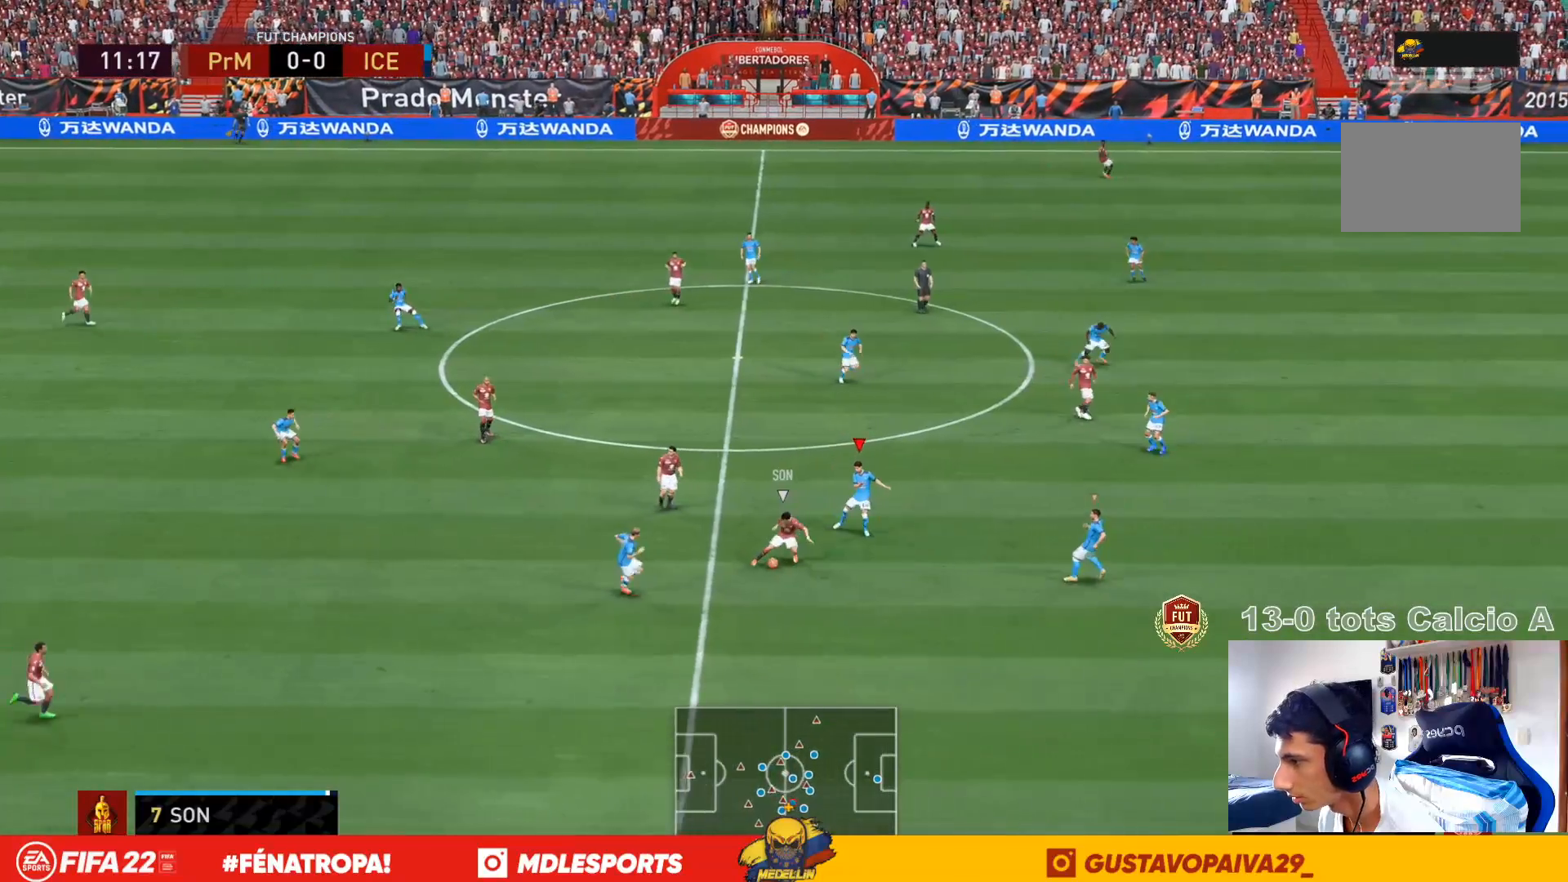
{"dt_ms": 500, "buttons": [], "left_stick": "down-left", "right_stick": "center", "events": [[33, "left_stick", "down"], [400, "left_stick", "down-left"]]}
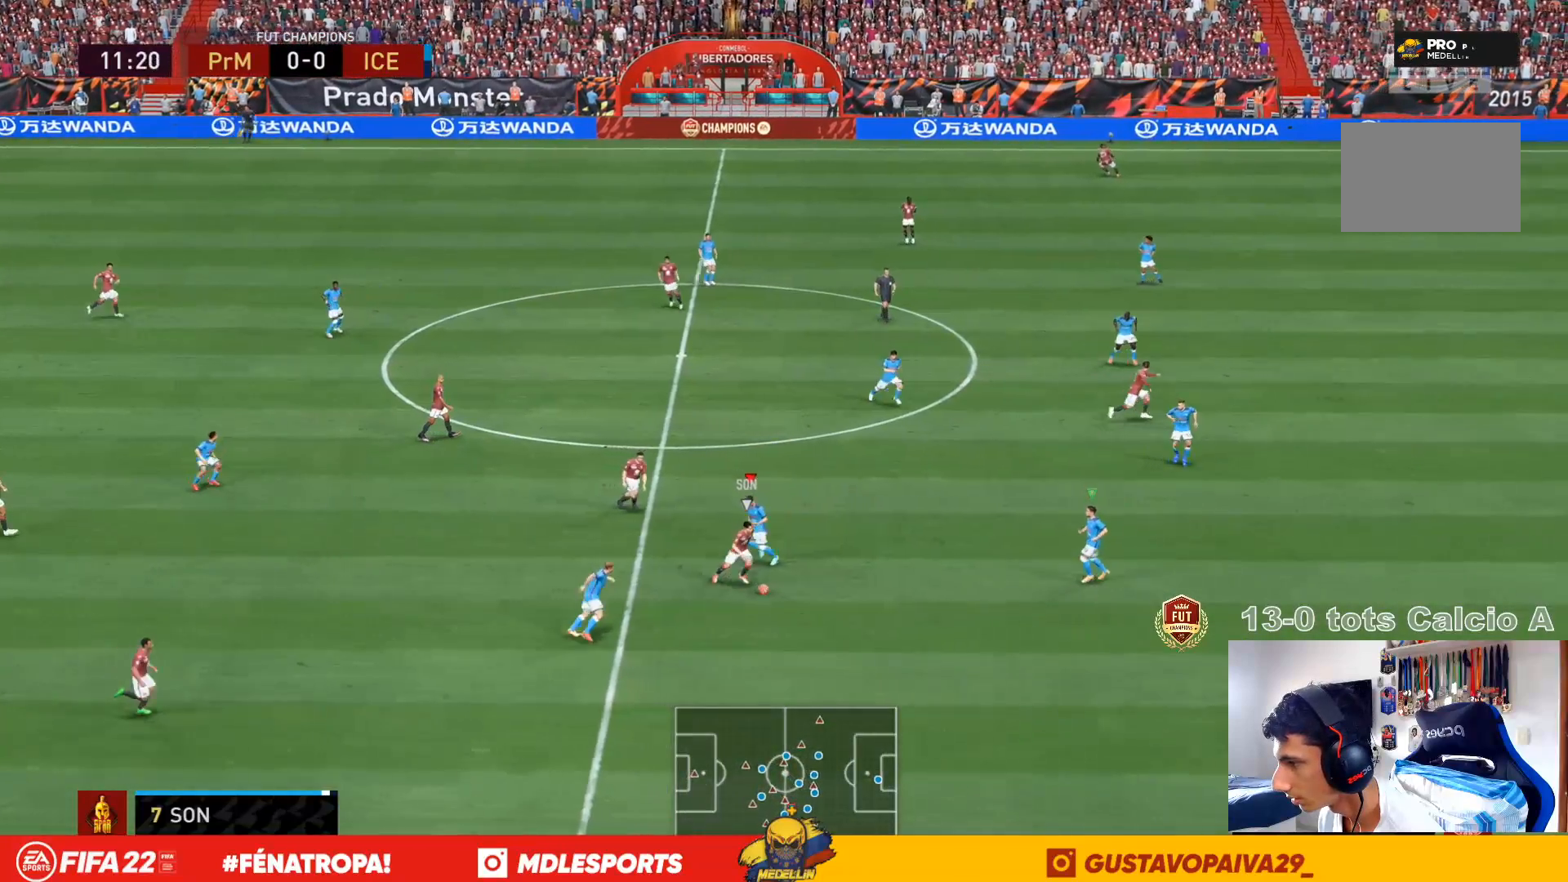
{"dt_ms": 500, "buttons": [], "left_stick": "down-right", "right_stick": "center", "events": [[233, "left_stick", "down"], [400, "left_stick", "down-right"]]}
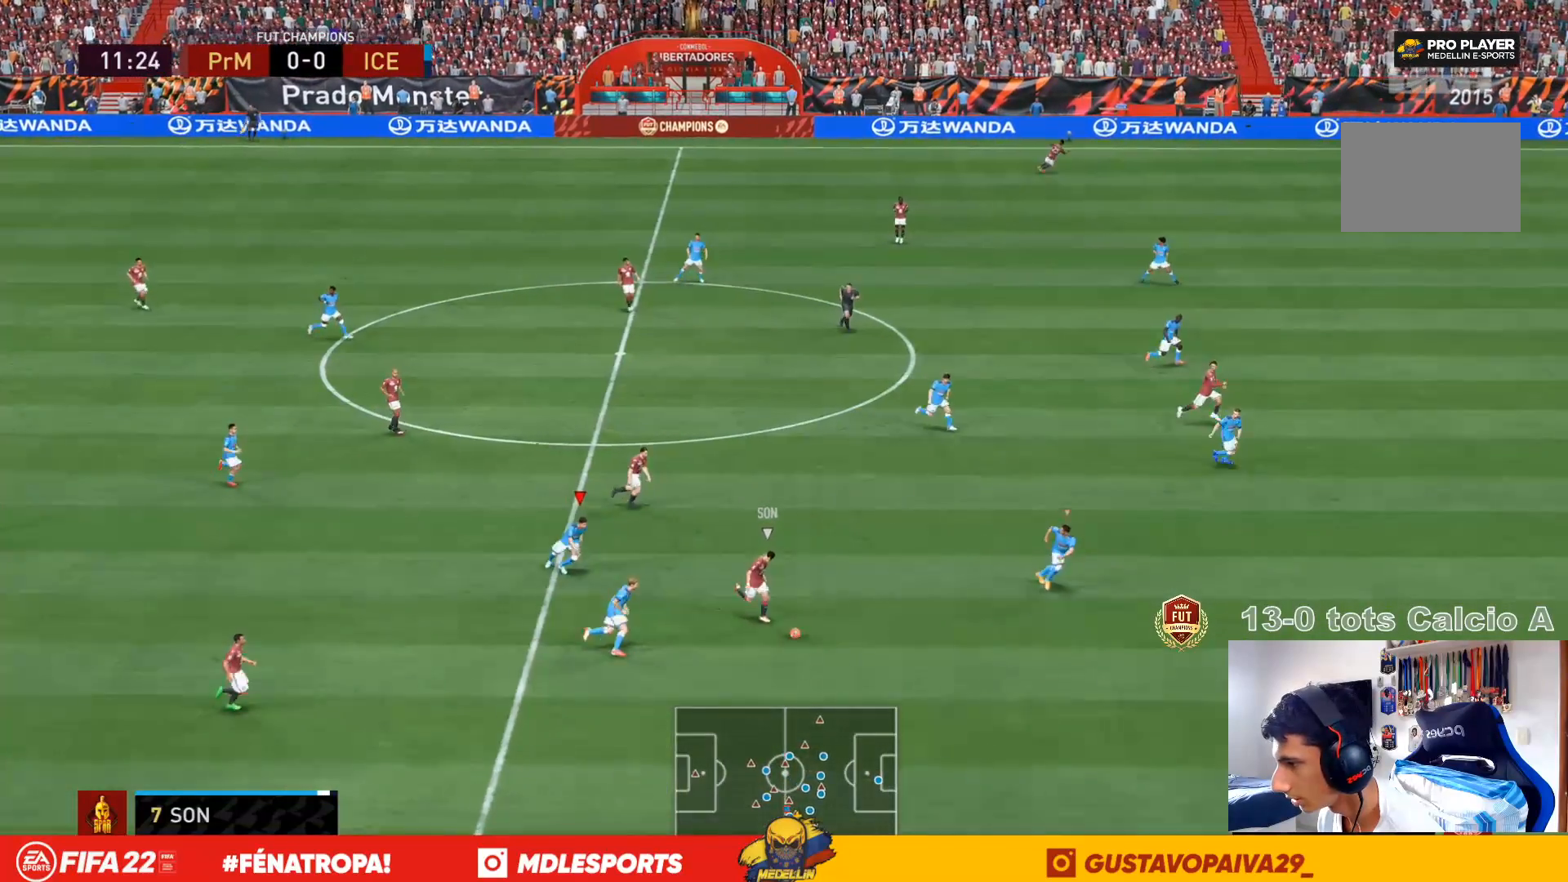
{"dt_ms": 500, "buttons": [], "left_stick": "down", "right_stick": "center", "events": [[33, "right_stick", "down-right"], [133, "left_stick", "down"], [133, "right_stick", "center"]]}
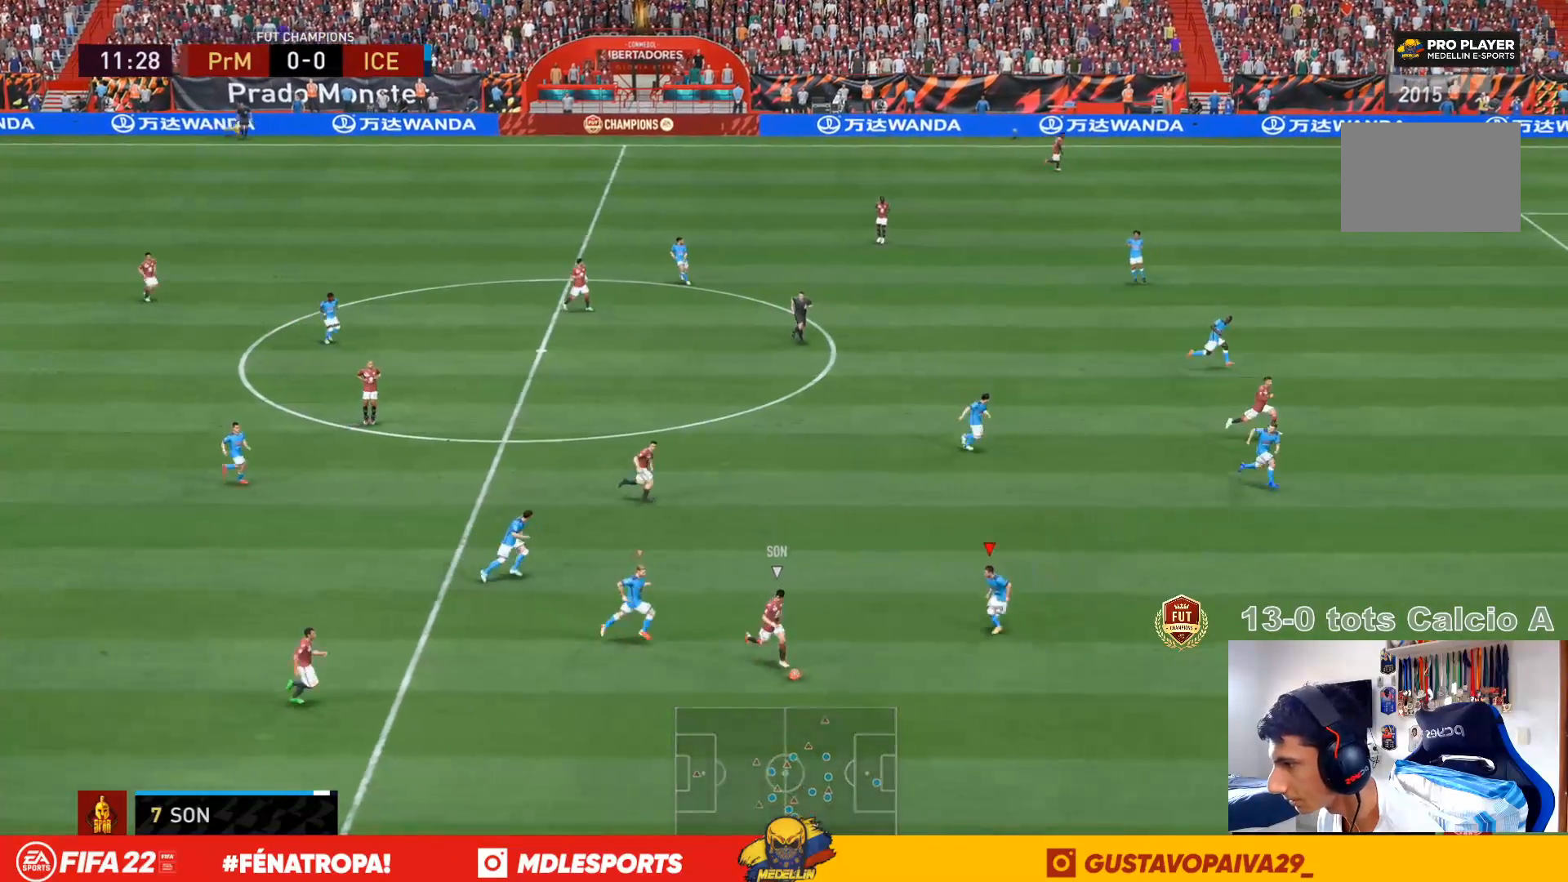
{"dt_ms": 500, "buttons": [], "left_stick": "down", "right_stick": "center", "events": []}
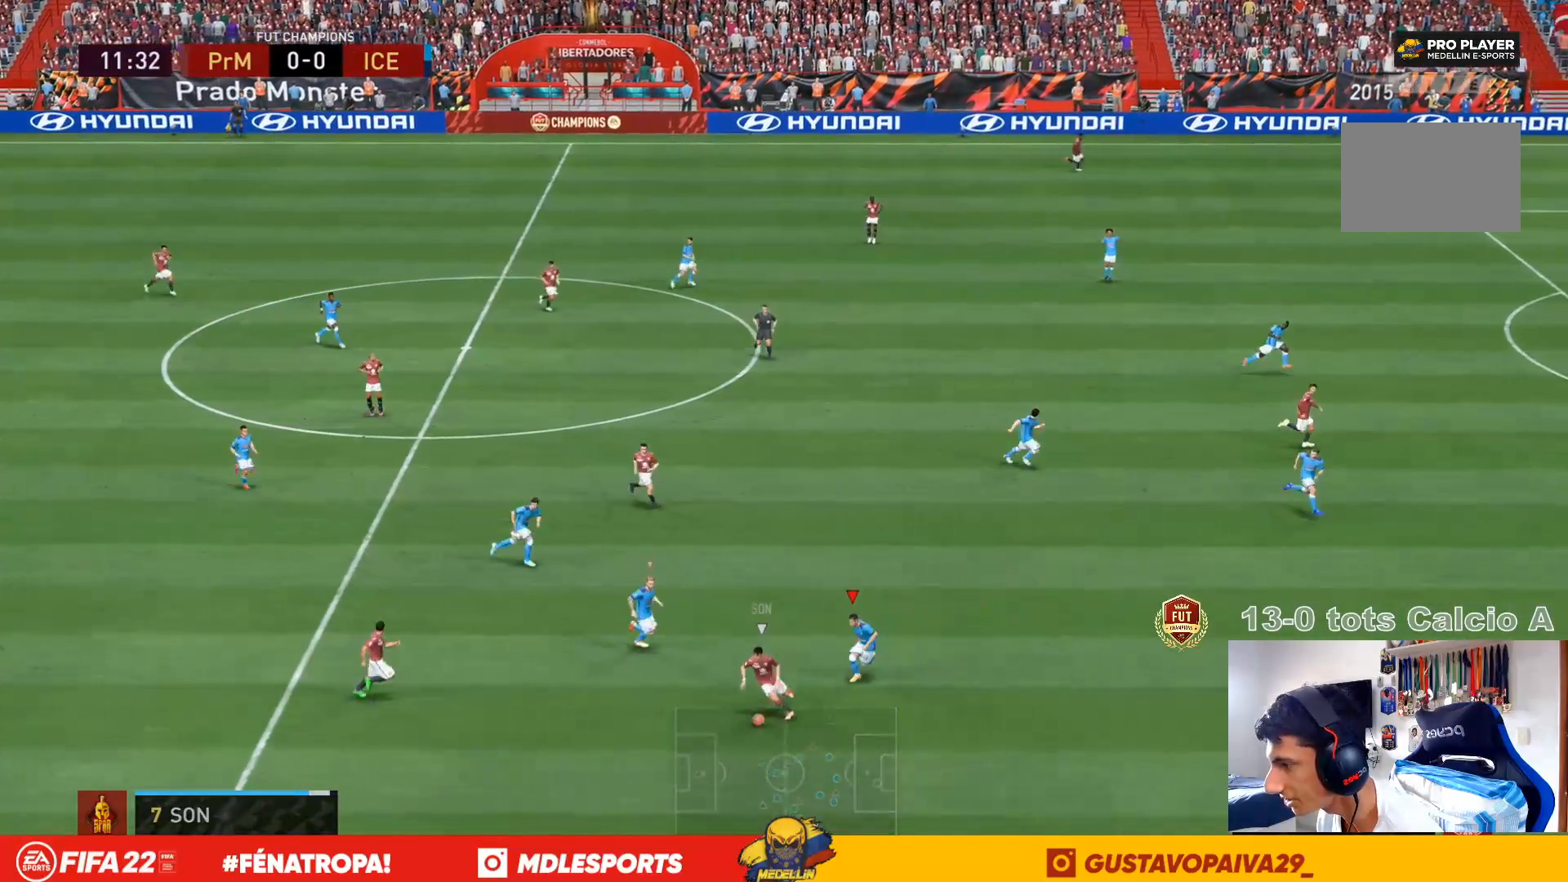
{"dt_ms": 500, "buttons": [], "left_stick": "down", "right_stick": "center", "events": [[333, "right_stick", "up-left"], [467, "right_stick", "center"]]}
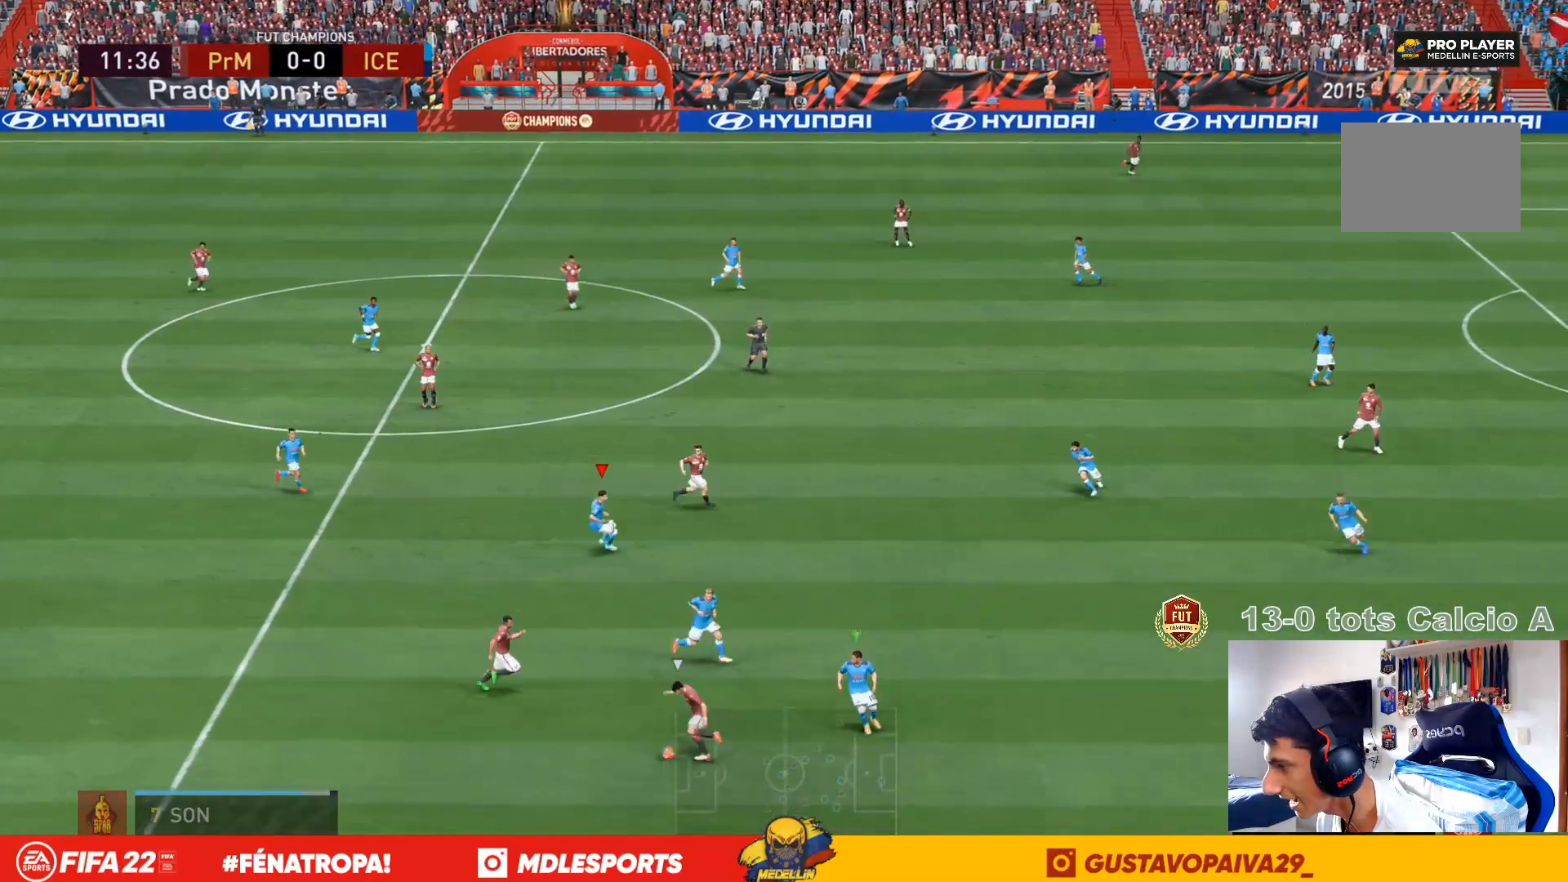
{"dt_ms": 500, "buttons": [], "left_stick": "down", "right_stick": "center", "events": []}
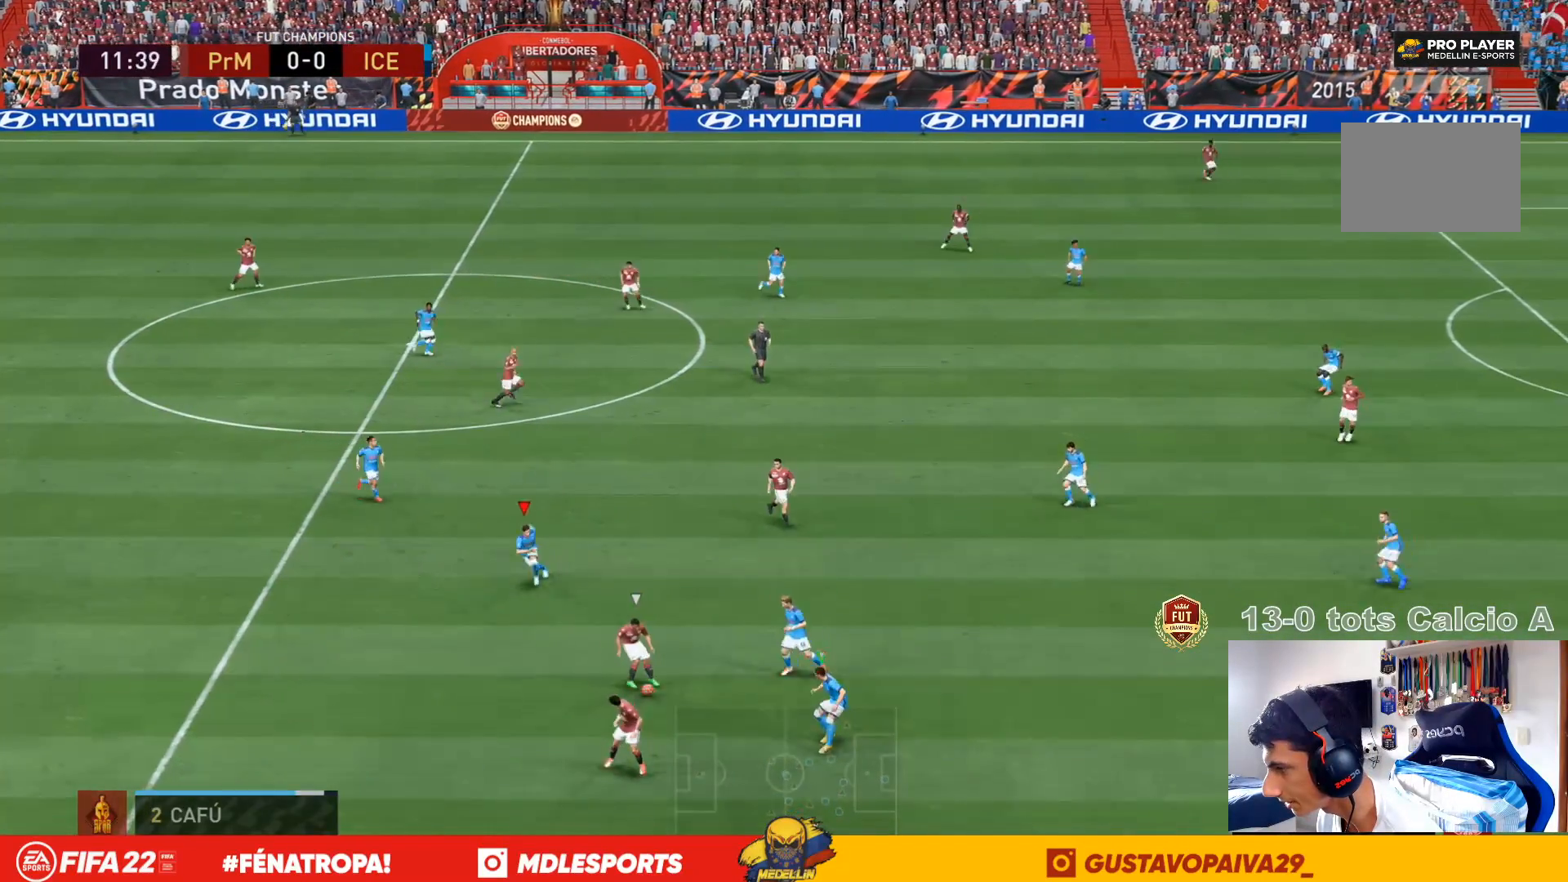
{"dt_ms": 500, "buttons": [], "left_stick": "up-right", "right_stick": "center"}
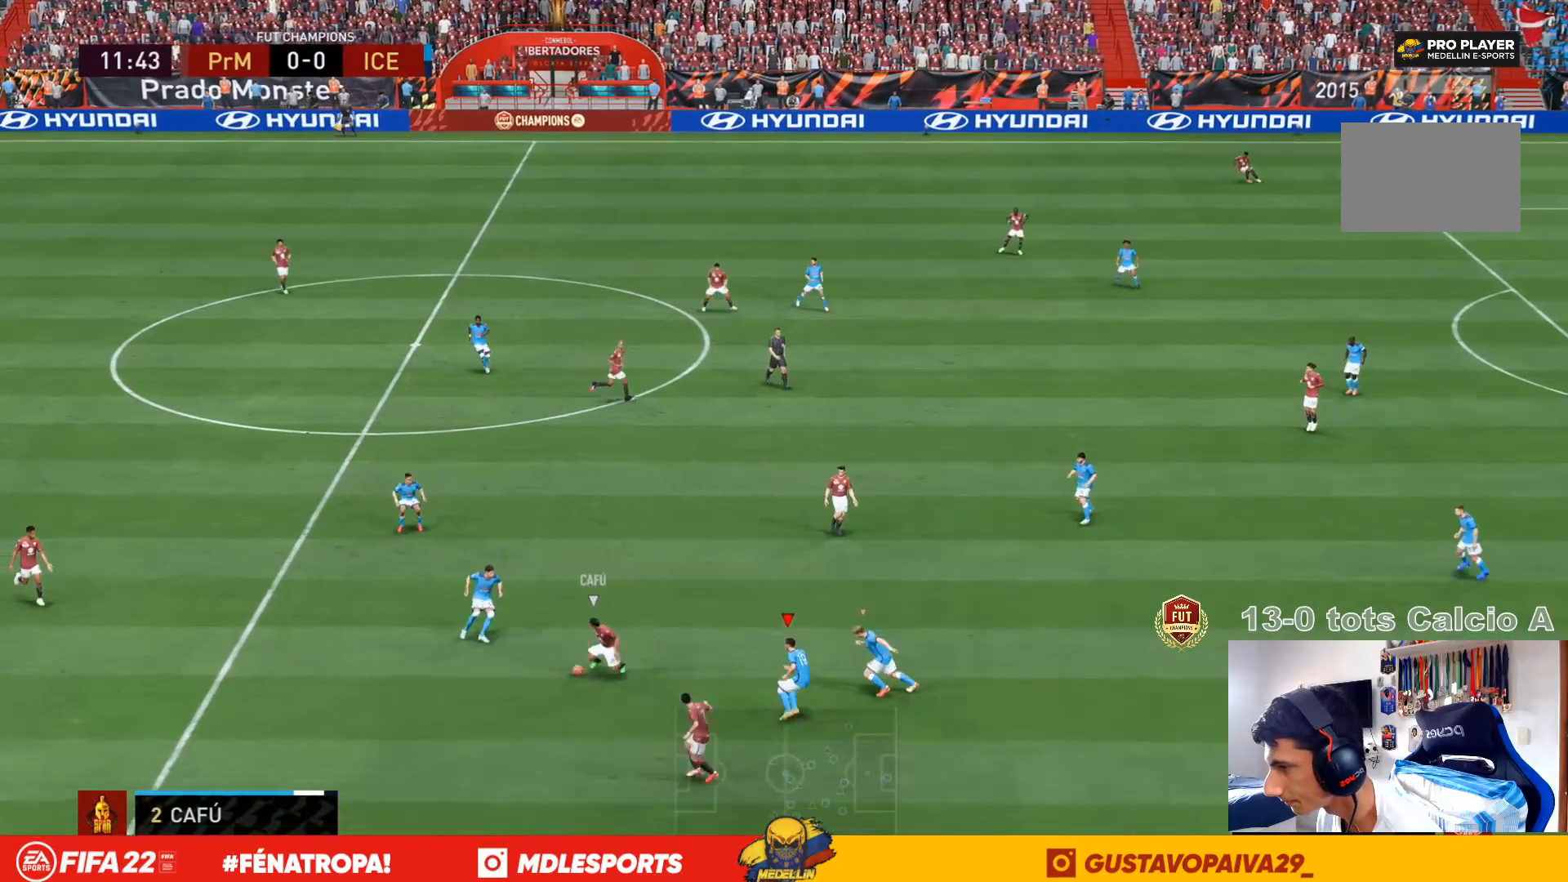
{"dt_ms": 500, "buttons": [], "left_stick": "up-left", "right_stick": "center", "events": [[100, "right_stick", "right"], [200, "right_stick", "center"], [267, "left_stick", "up"], [500, "left_stick", "up-left"]]}
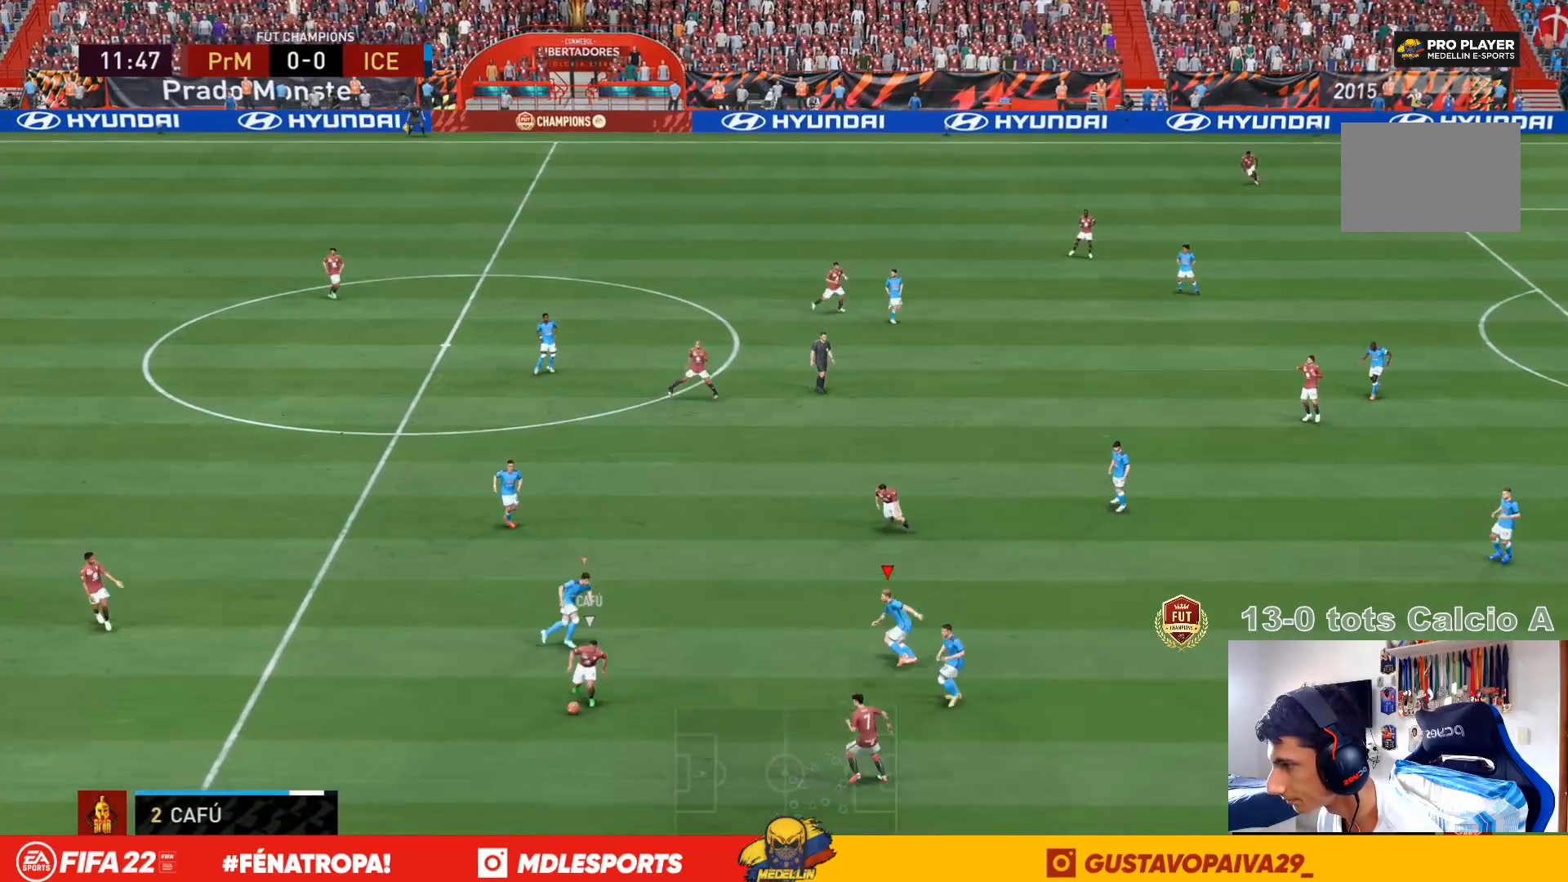
{"dt_ms": 500, "buttons": [], "left_stick": "down", "right_stick": "center", "events": [[133, "left_stick", "left"], [300, "left_stick", "down"]]}
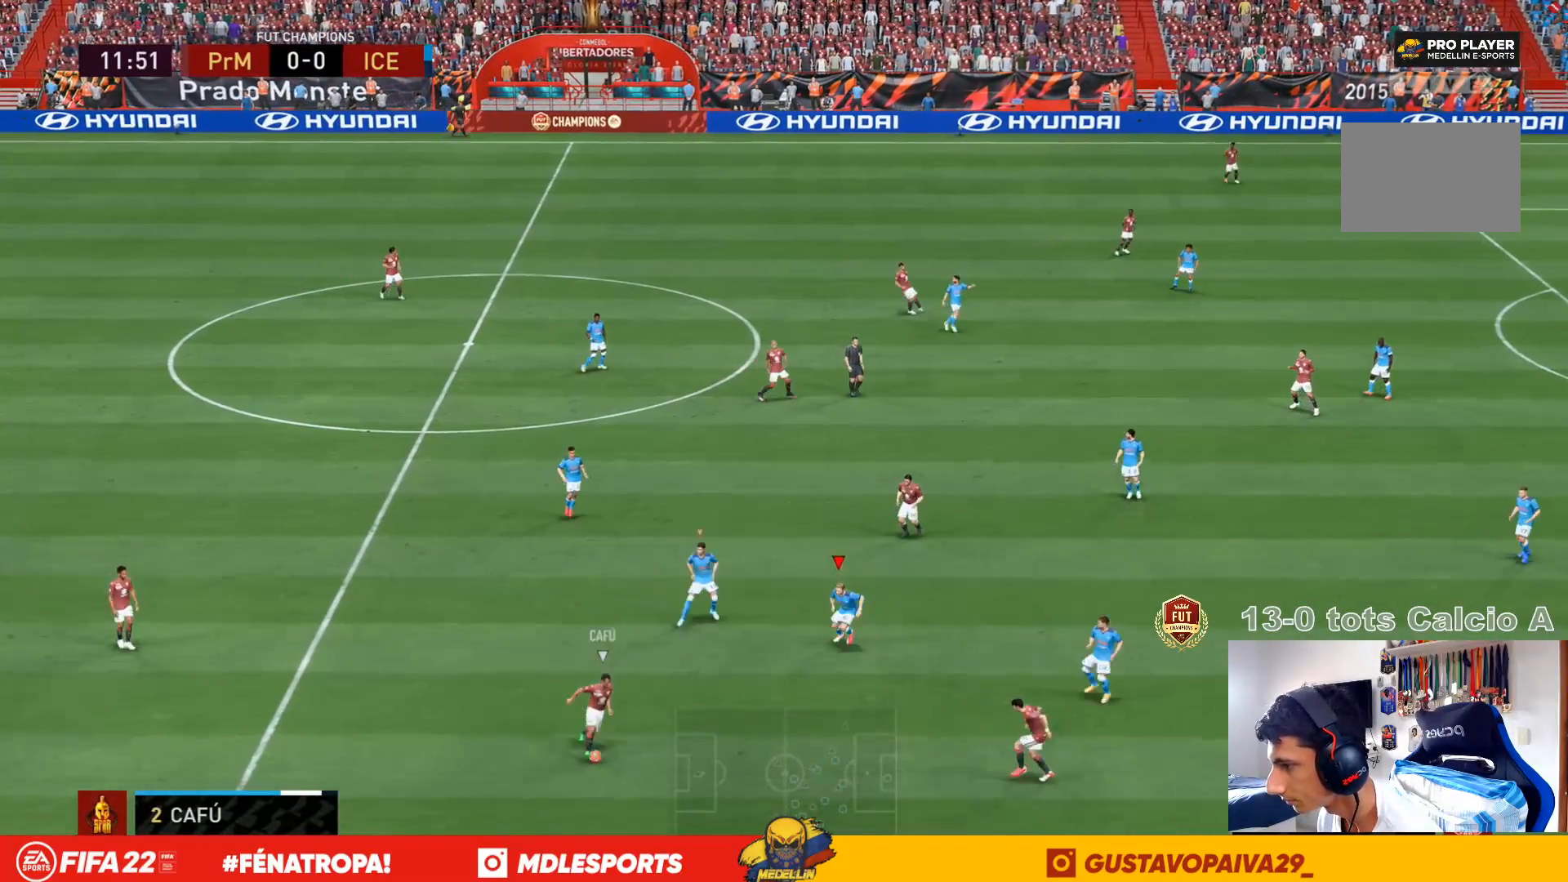
{"dt_ms": 500, "buttons": [], "left_stick": "down", "right_stick": "center", "events": []}
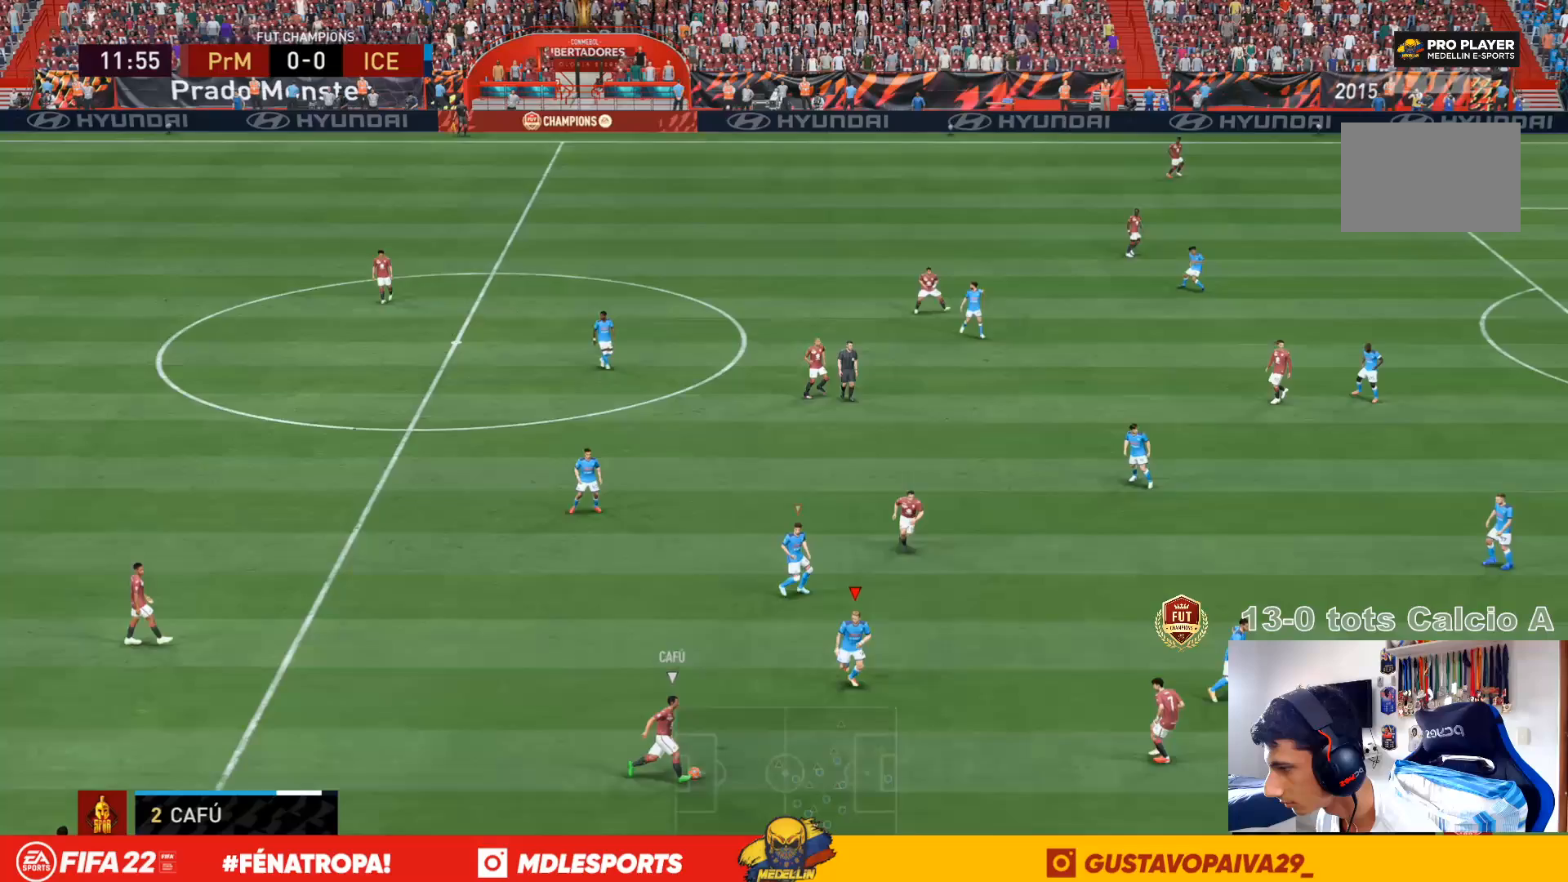
{"dt_ms": 500, "buttons": [], "left_stick": "down", "right_stick": "up", "events": [[500, "right_stick", "up"]]}
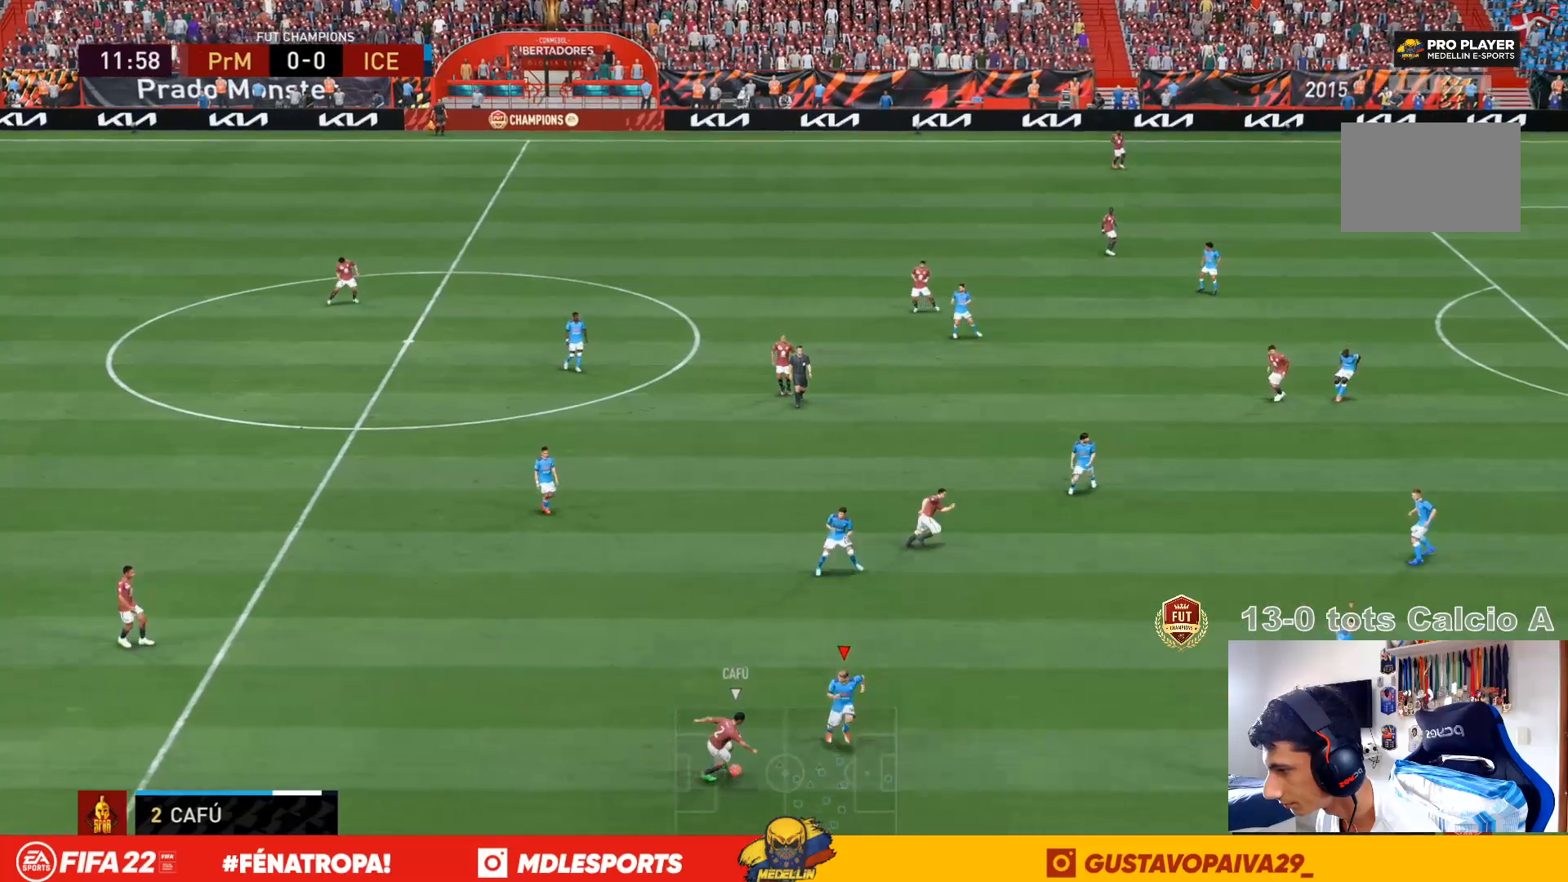
{"dt_ms": 500, "buttons": [], "left_stick": "down", "right_stick": "center", "events": [[167, "right_stick", "center"]]}
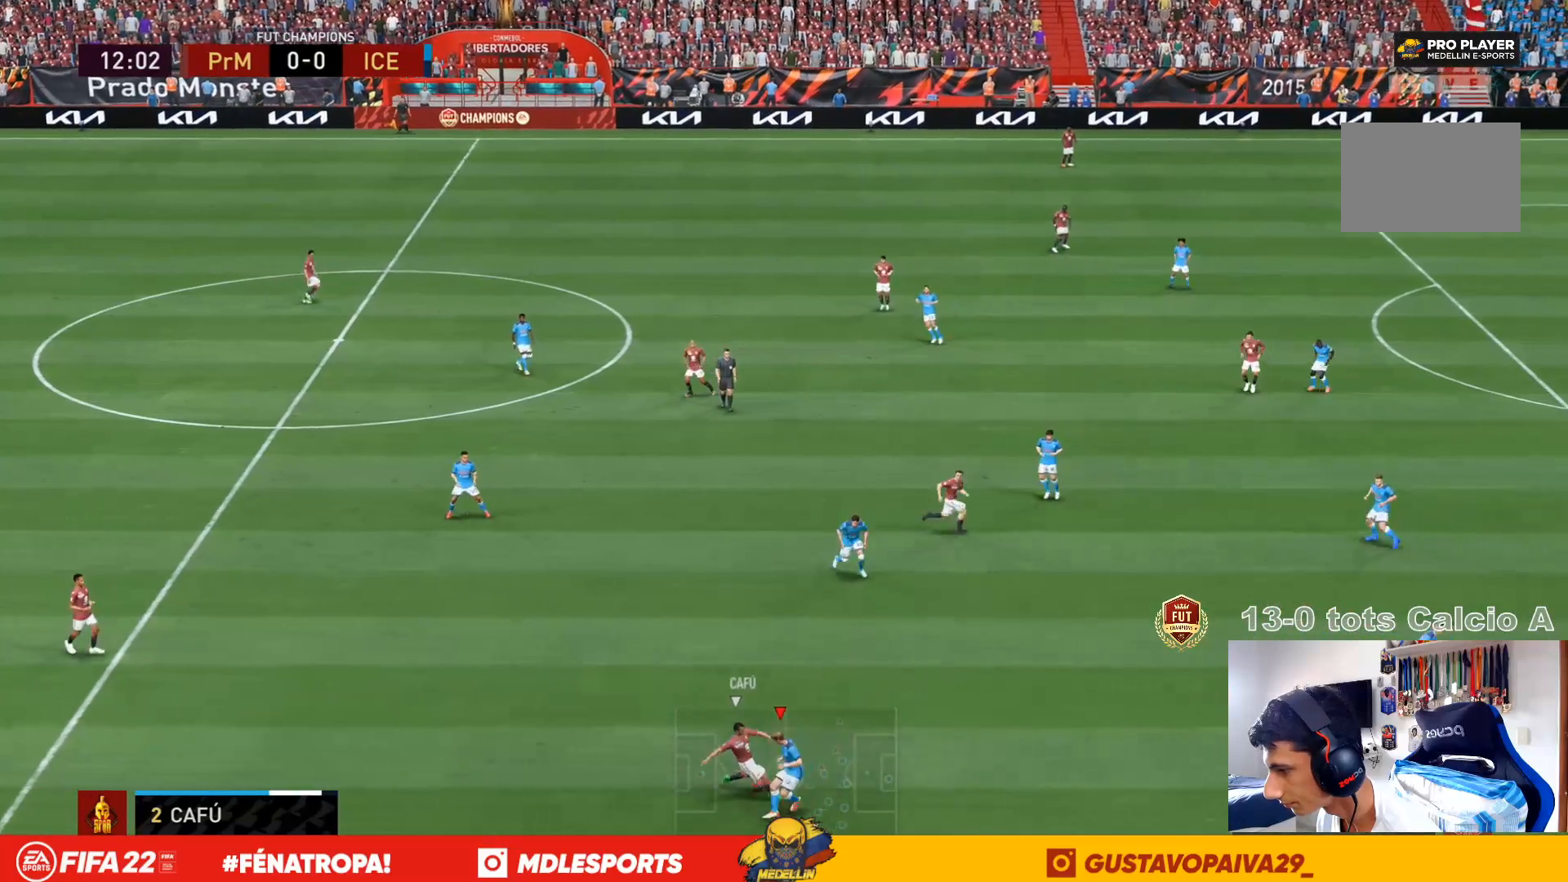
{"dt_ms": 500, "buttons": [], "left_stick": "up-left", "right_stick": "center", "events": [[67, "left_stick", "left"], [500, "left_stick", "up-left"]]}
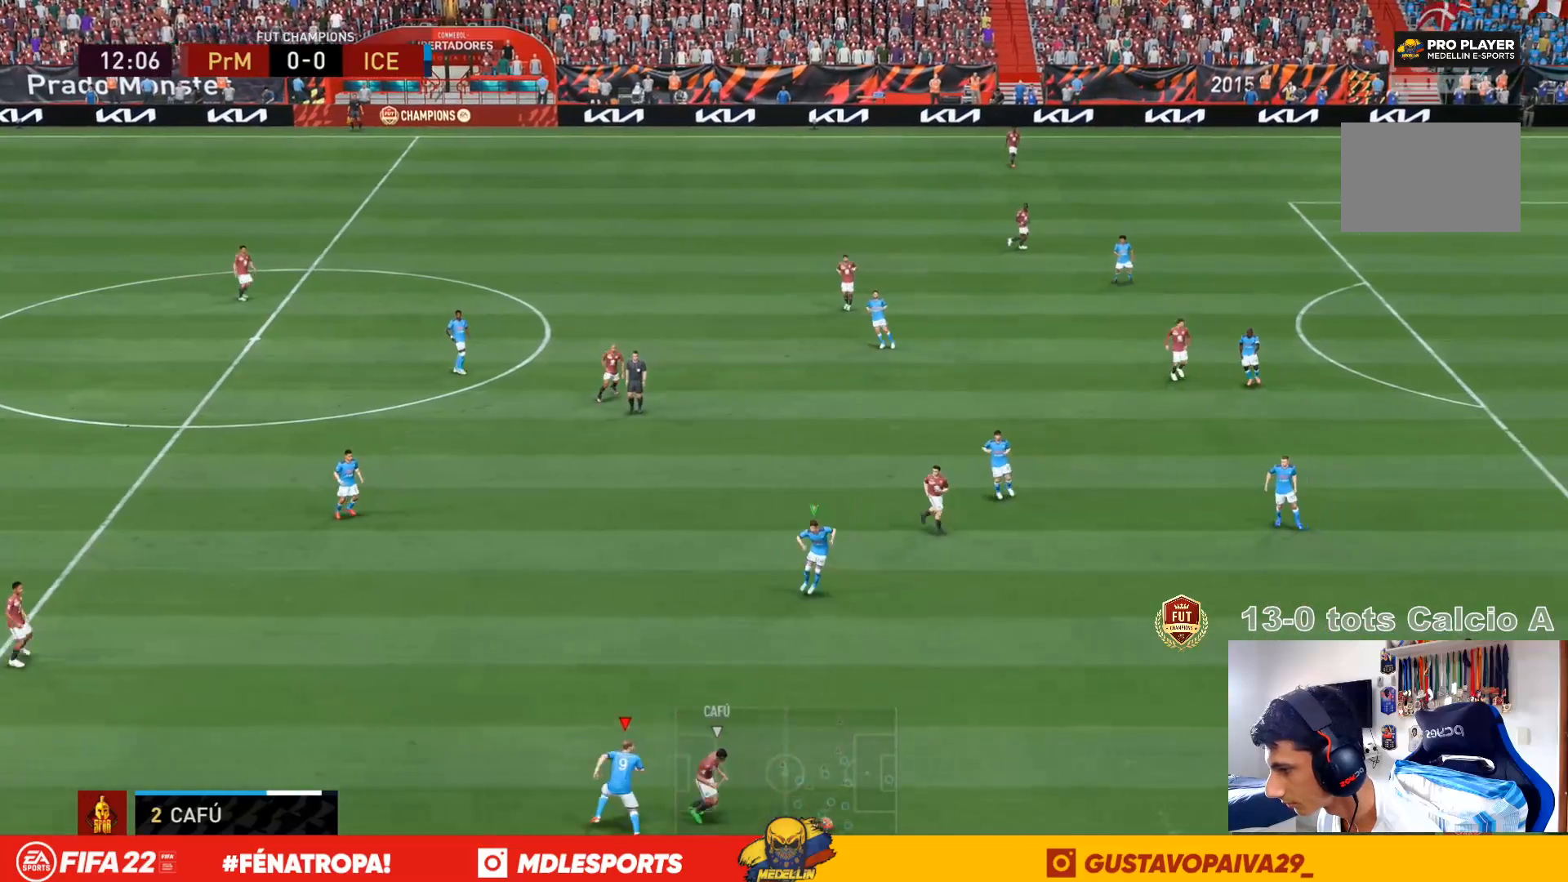
{"dt_ms": 500, "buttons": [], "left_stick": "right", "right_stick": "center", "events": [[100, "left_stick", "up-right"], [333, "left_stick", "right"]]}
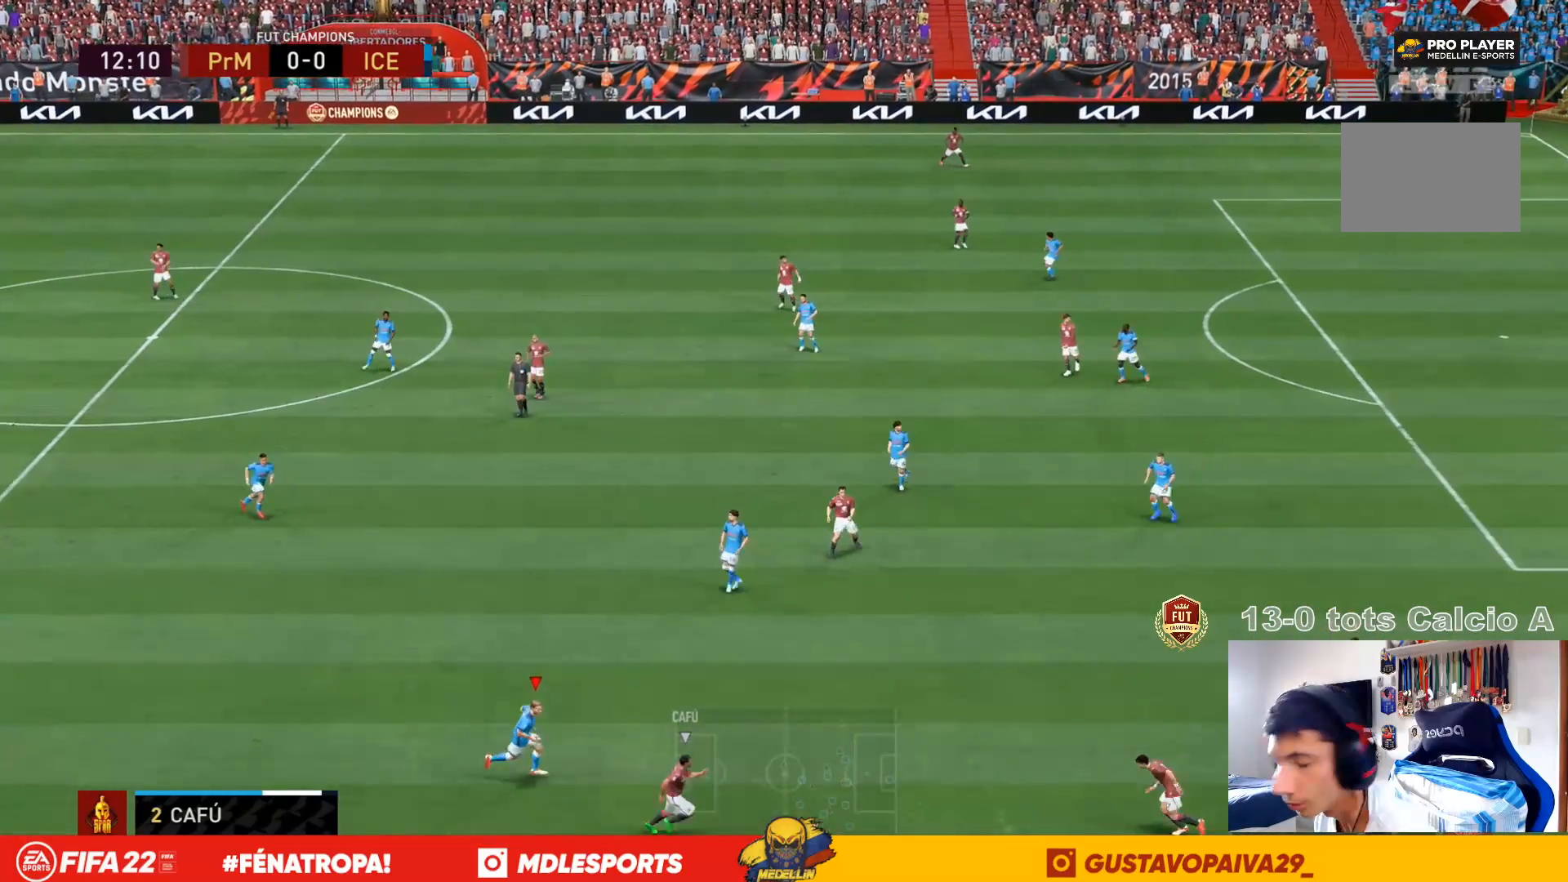
{"dt_ms": 500, "buttons": ["CROSS"], "left_stick": "center", "right_stick": "center", "events": [[33, "left_stick", "center"], [133, "CROSS", "down"], [300, "CROSS", "up"], [367, "CROSS", "down"]]}
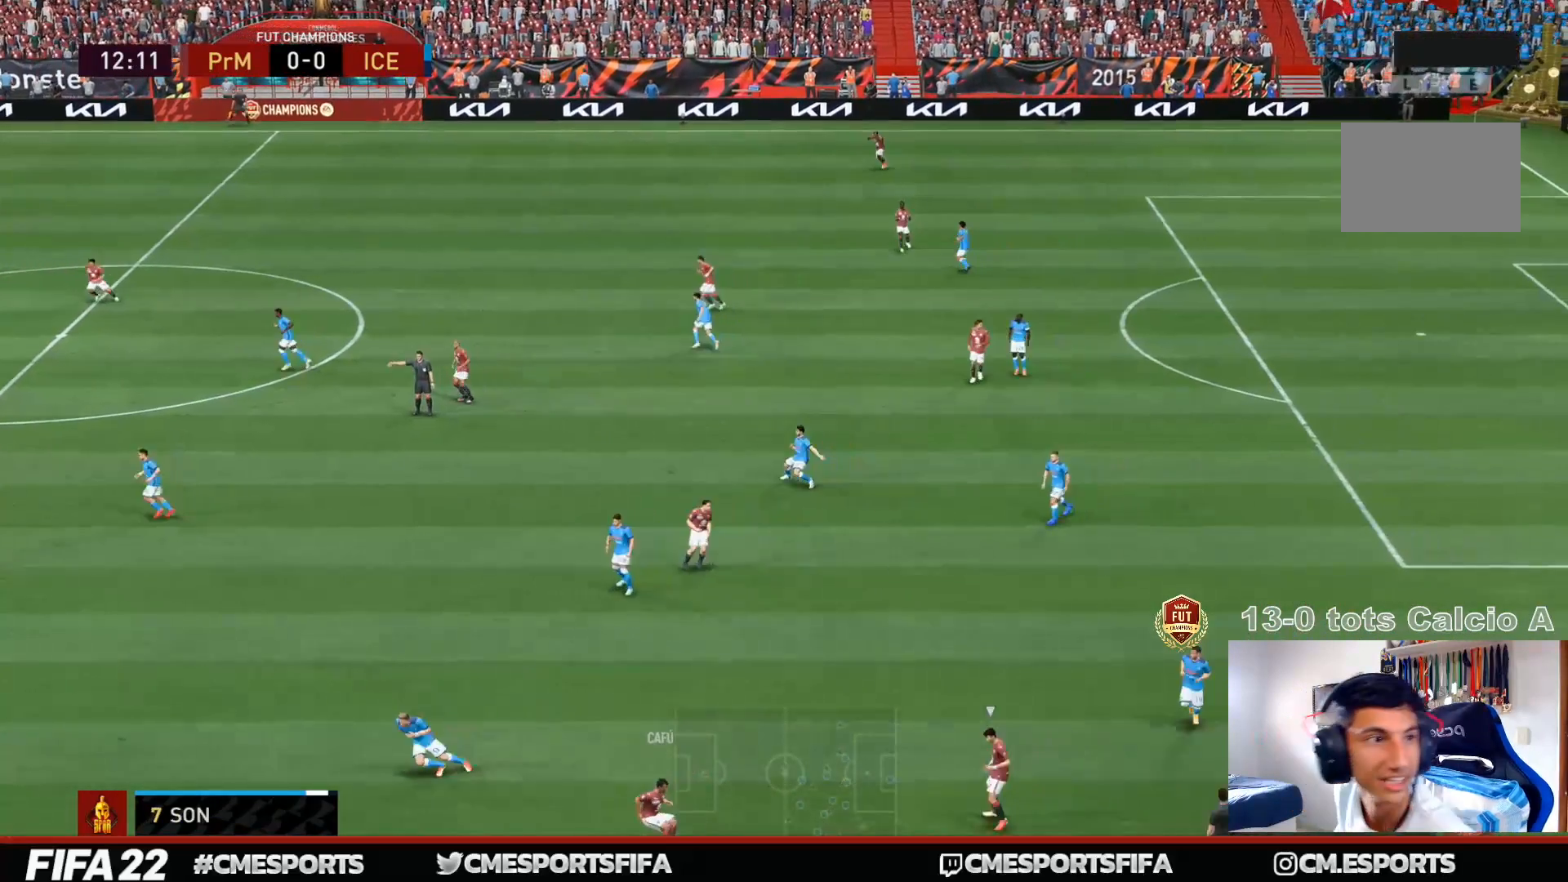
{"dt_ms": 500, "buttons": [], "left_stick": "center", "right_stick": "center", "events": [[33, "CROSS", "up"], [100, "CROSS", "down"], [267, "CROSS", "up"]]}
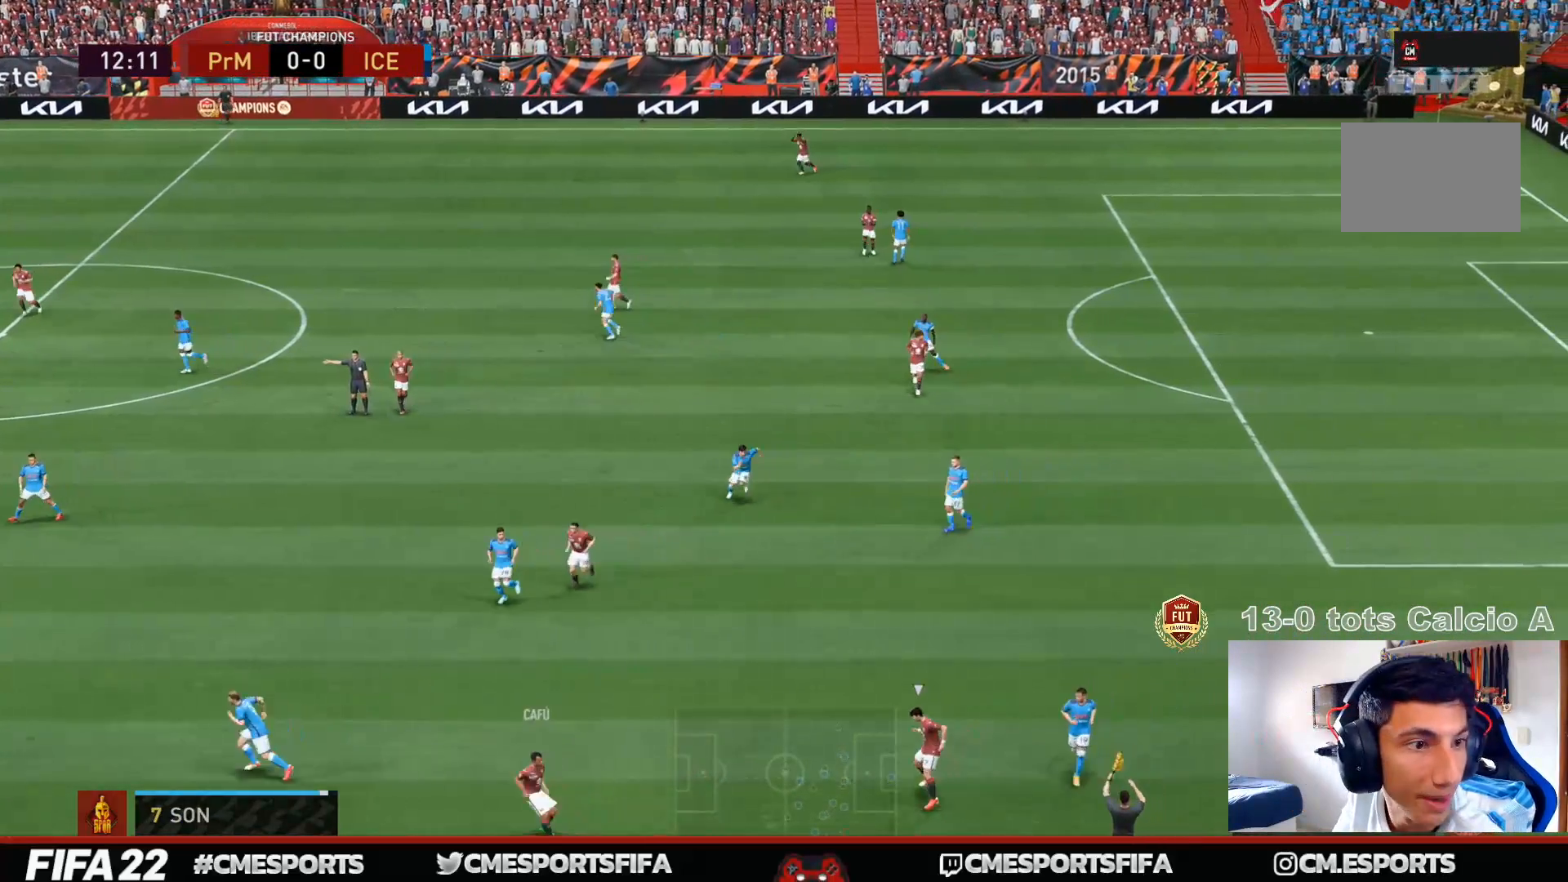
{"dt_ms": 500, "buttons": [], "left_stick": "center", "right_stick": "center", "events": []}
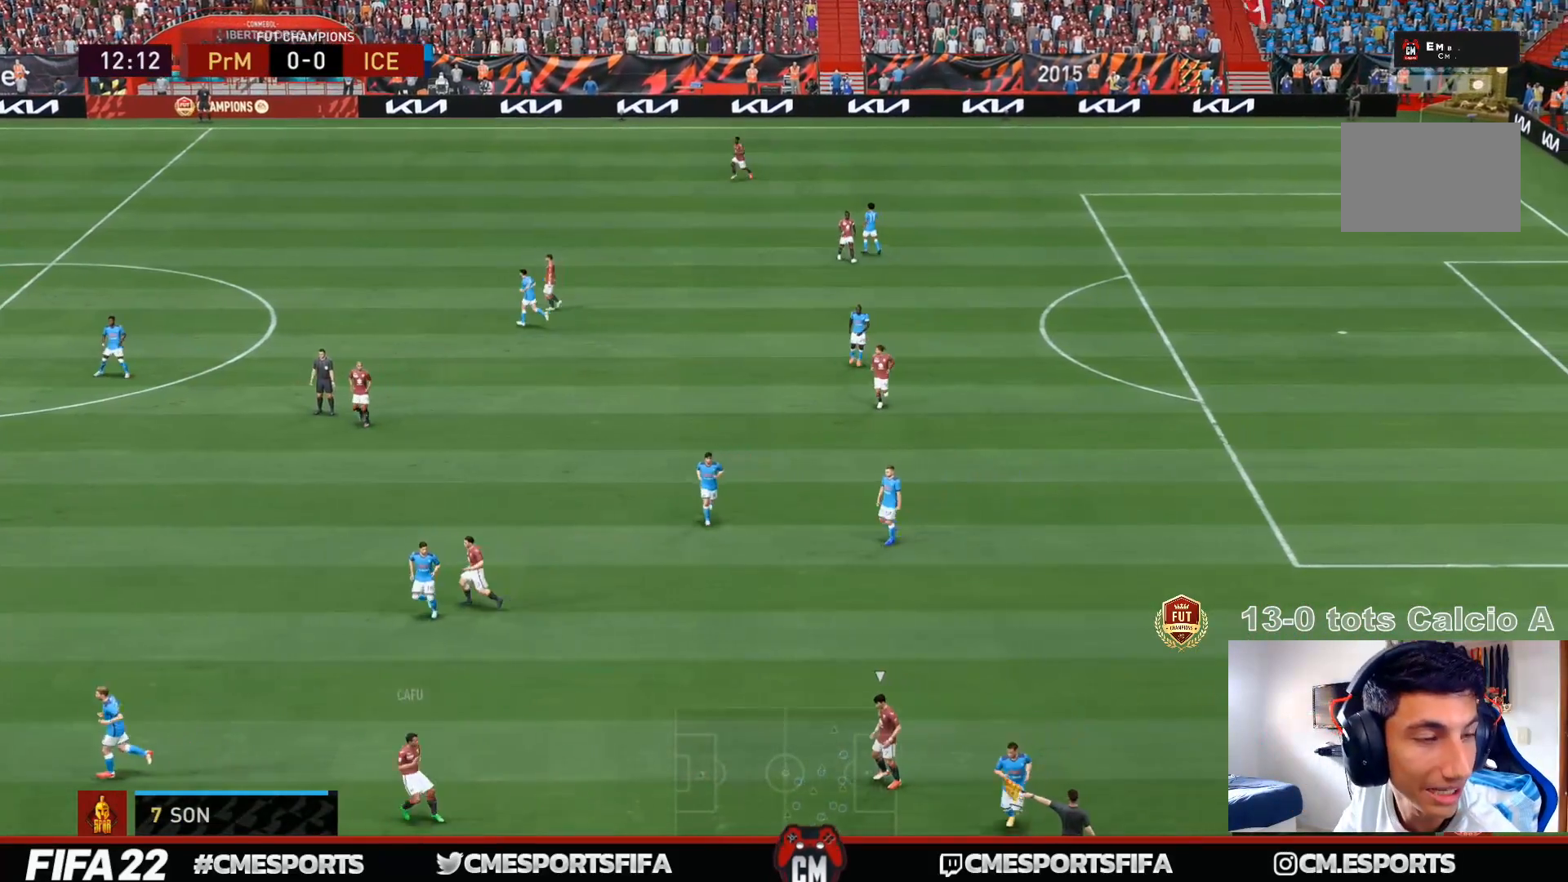
{"dt_ms": 500, "buttons": [], "left_stick": "center", "right_stick": "center", "events": []}
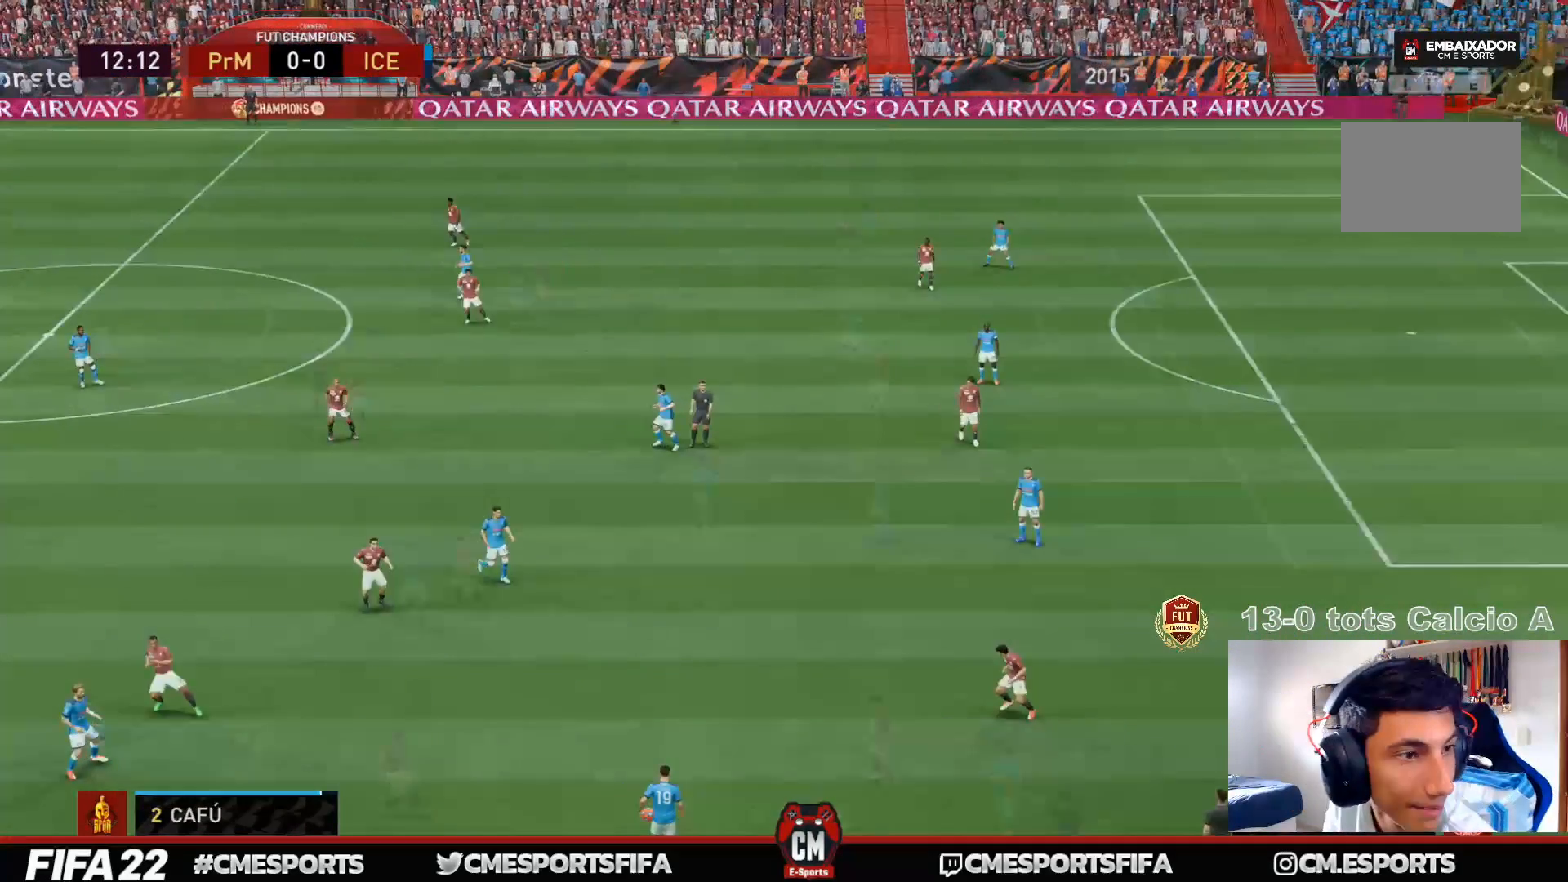
{"dt_ms": 500, "buttons": [], "left_stick": "center", "right_stick": "center", "events": []}
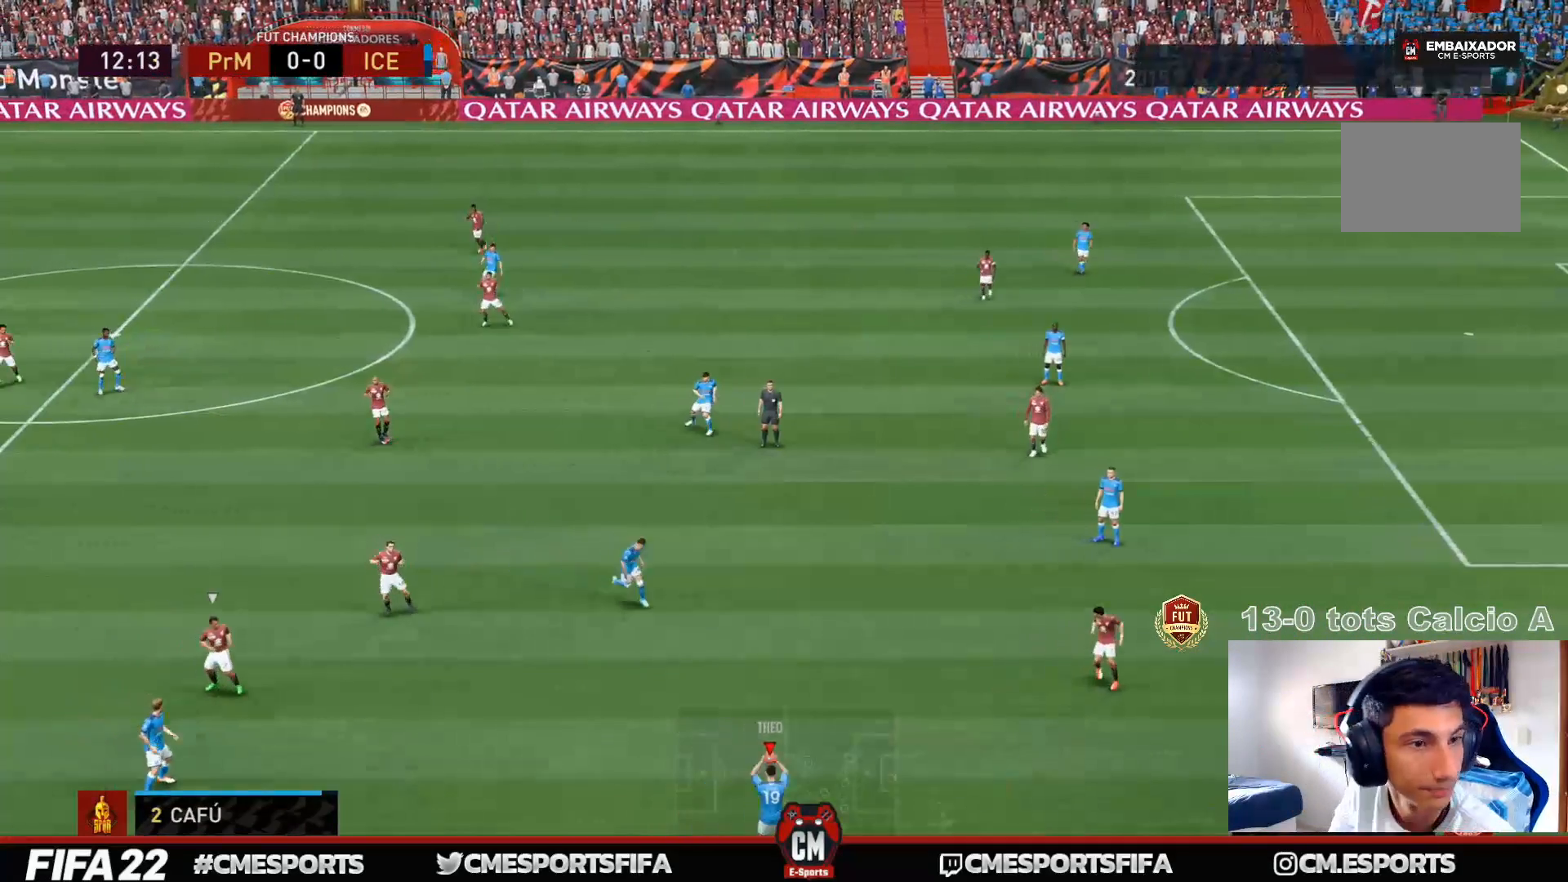
{"dt_ms": 500, "buttons": [], "left_stick": "center", "right_stick": "center", "events": []}
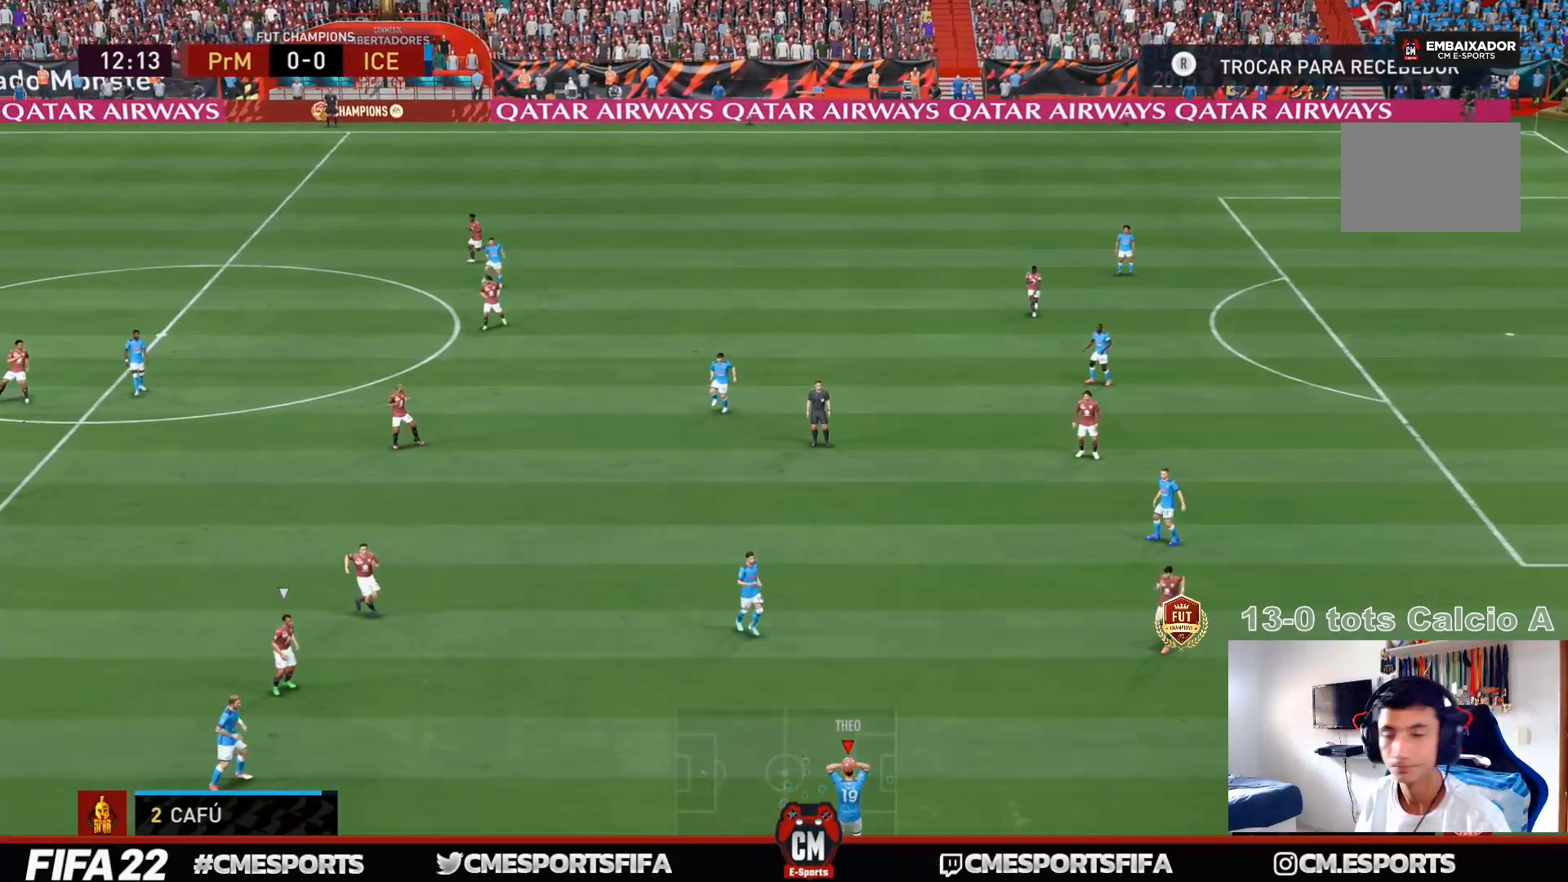
{"dt_ms": 500, "buttons": [], "left_stick": "center", "right_stick": "center", "events": []}
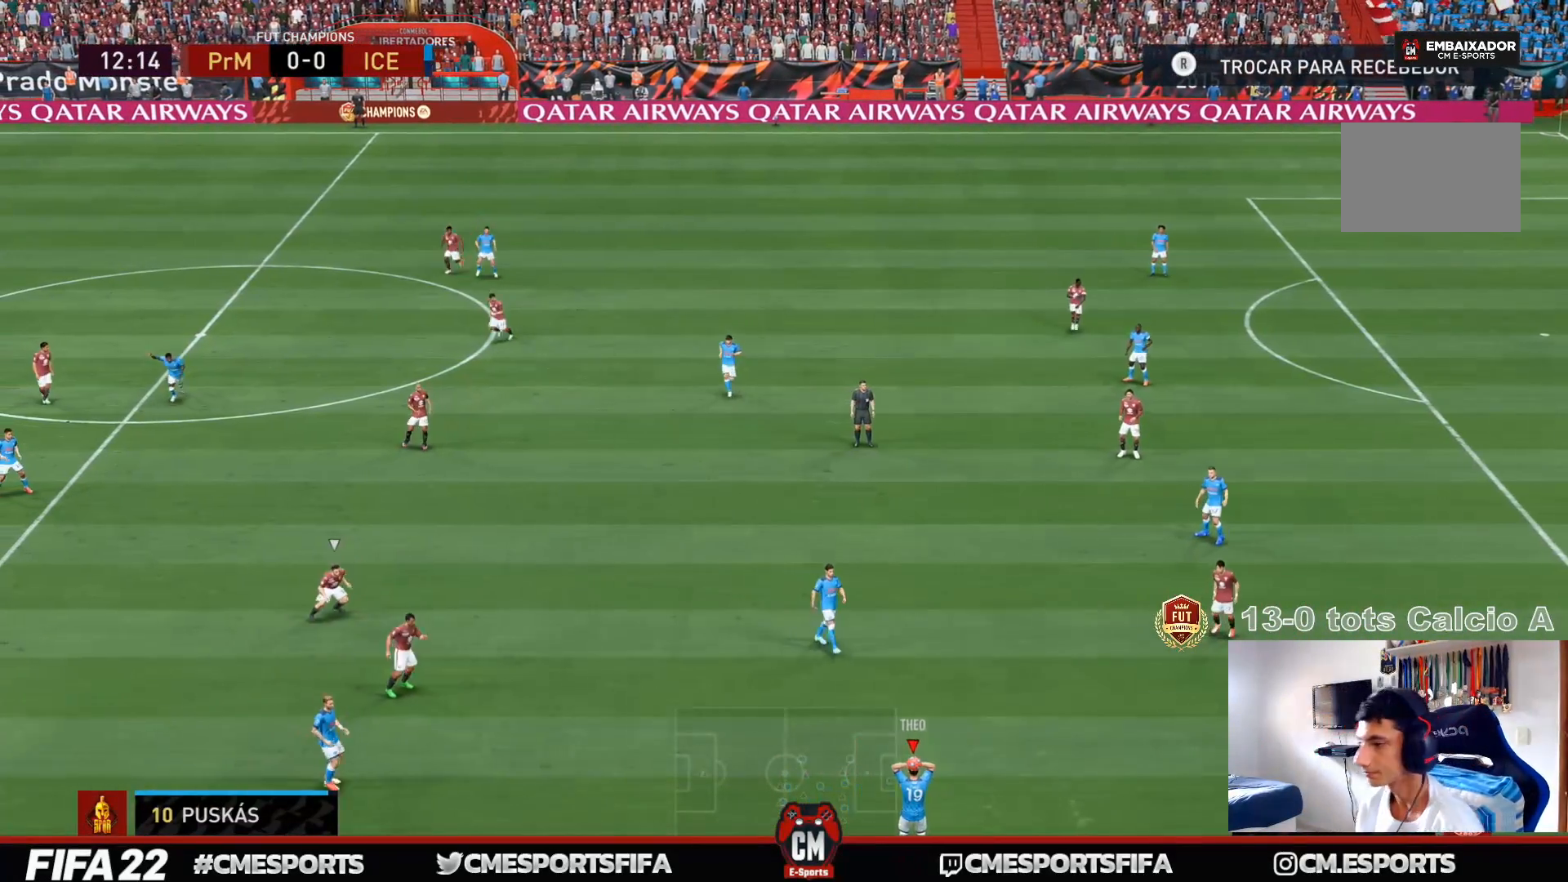
{"dt_ms": 500, "buttons": [], "left_stick": "down-right", "right_stick": "center"}
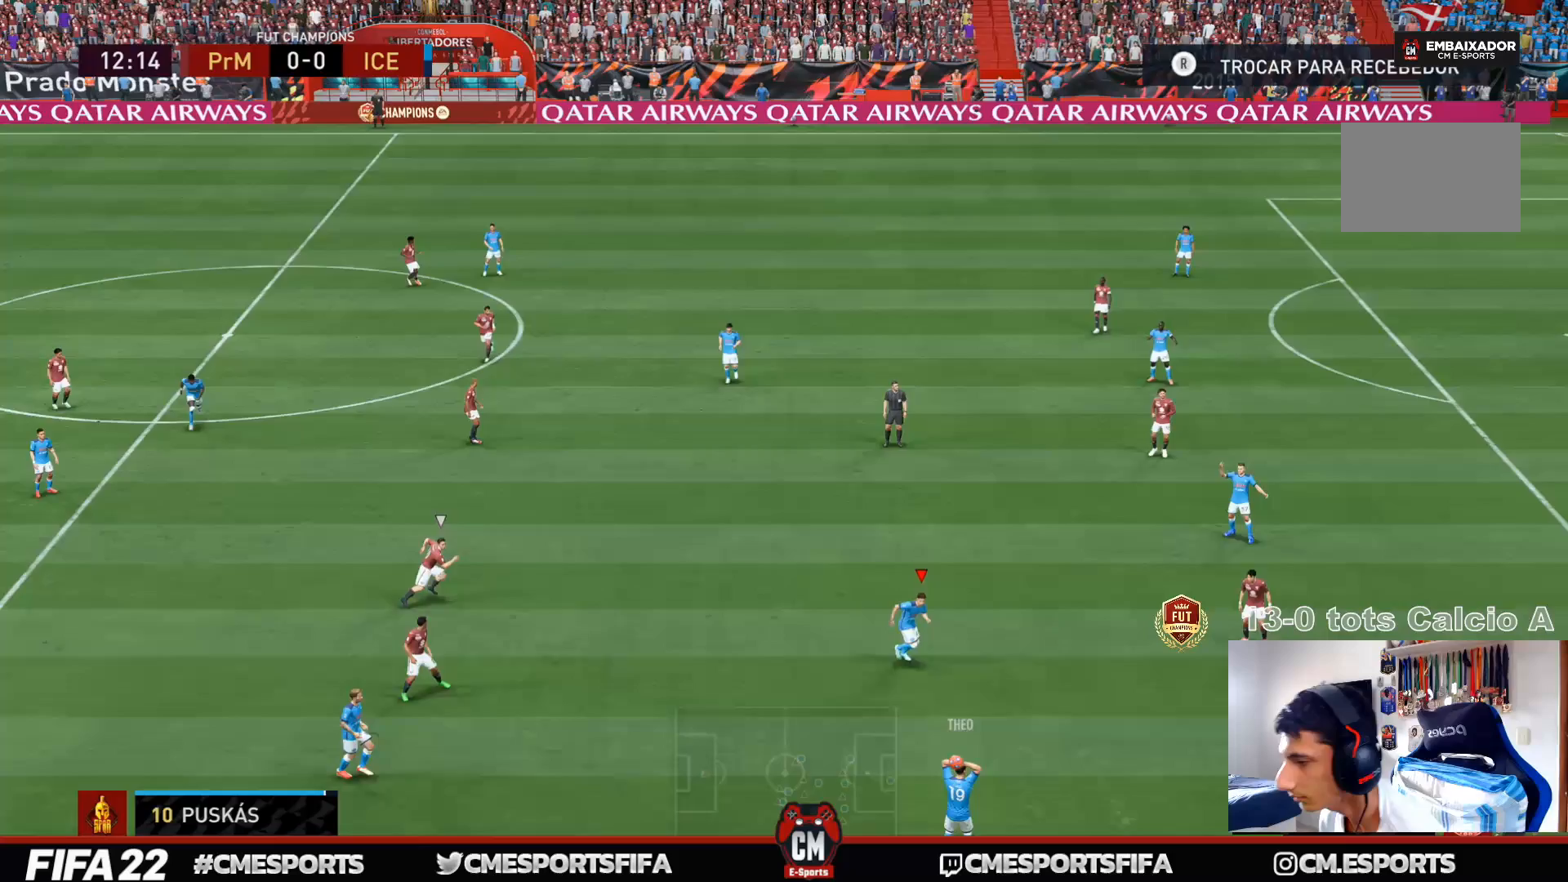
{"dt_ms": 500, "buttons": [], "left_stick": "down-left", "right_stick": "center", "events": [[167, "left_stick", "center"], [433, "left_stick", "down-left"]]}
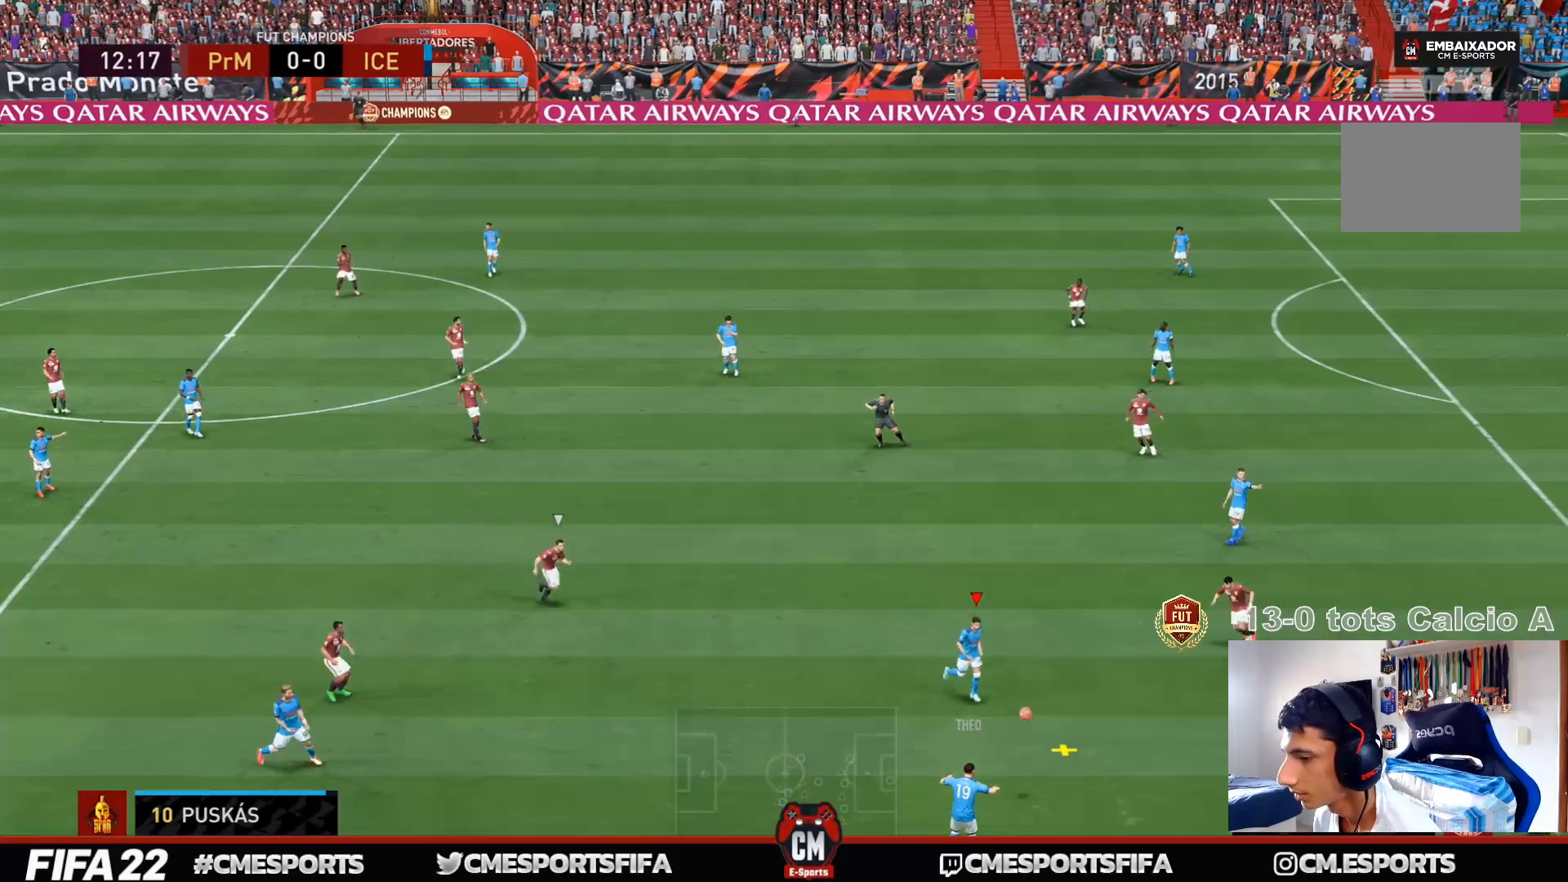
{"dt_ms": 500, "buttons": [], "left_stick": "left", "right_stick": "center", "events": [[500, "left_stick", "left"]]}
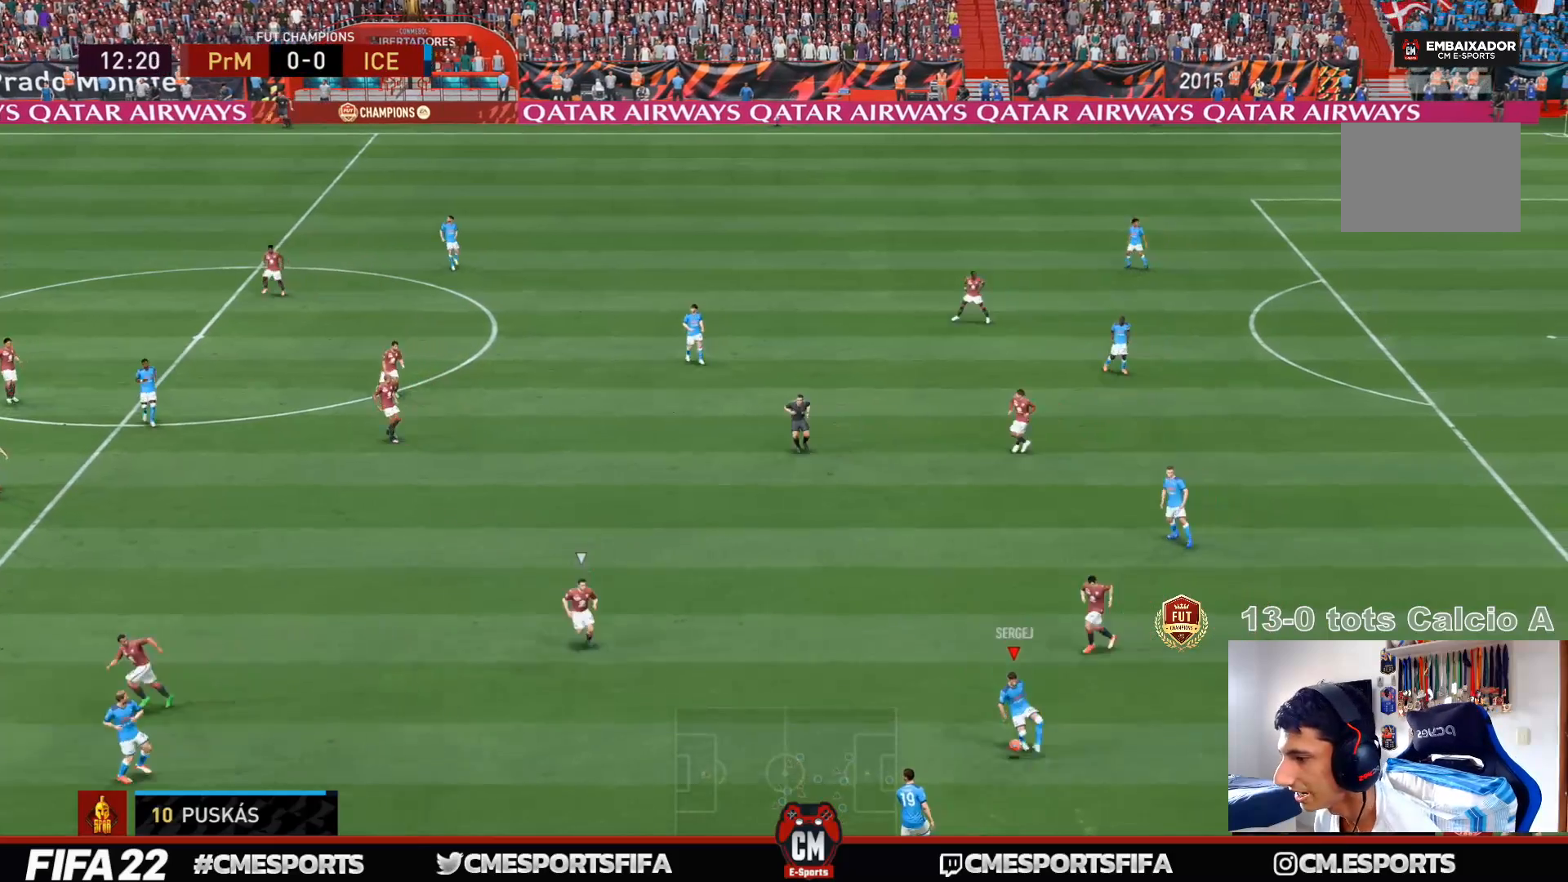
{"dt_ms": 500, "buttons": [], "left_stick": "left", "right_stick": "center", "events": []}
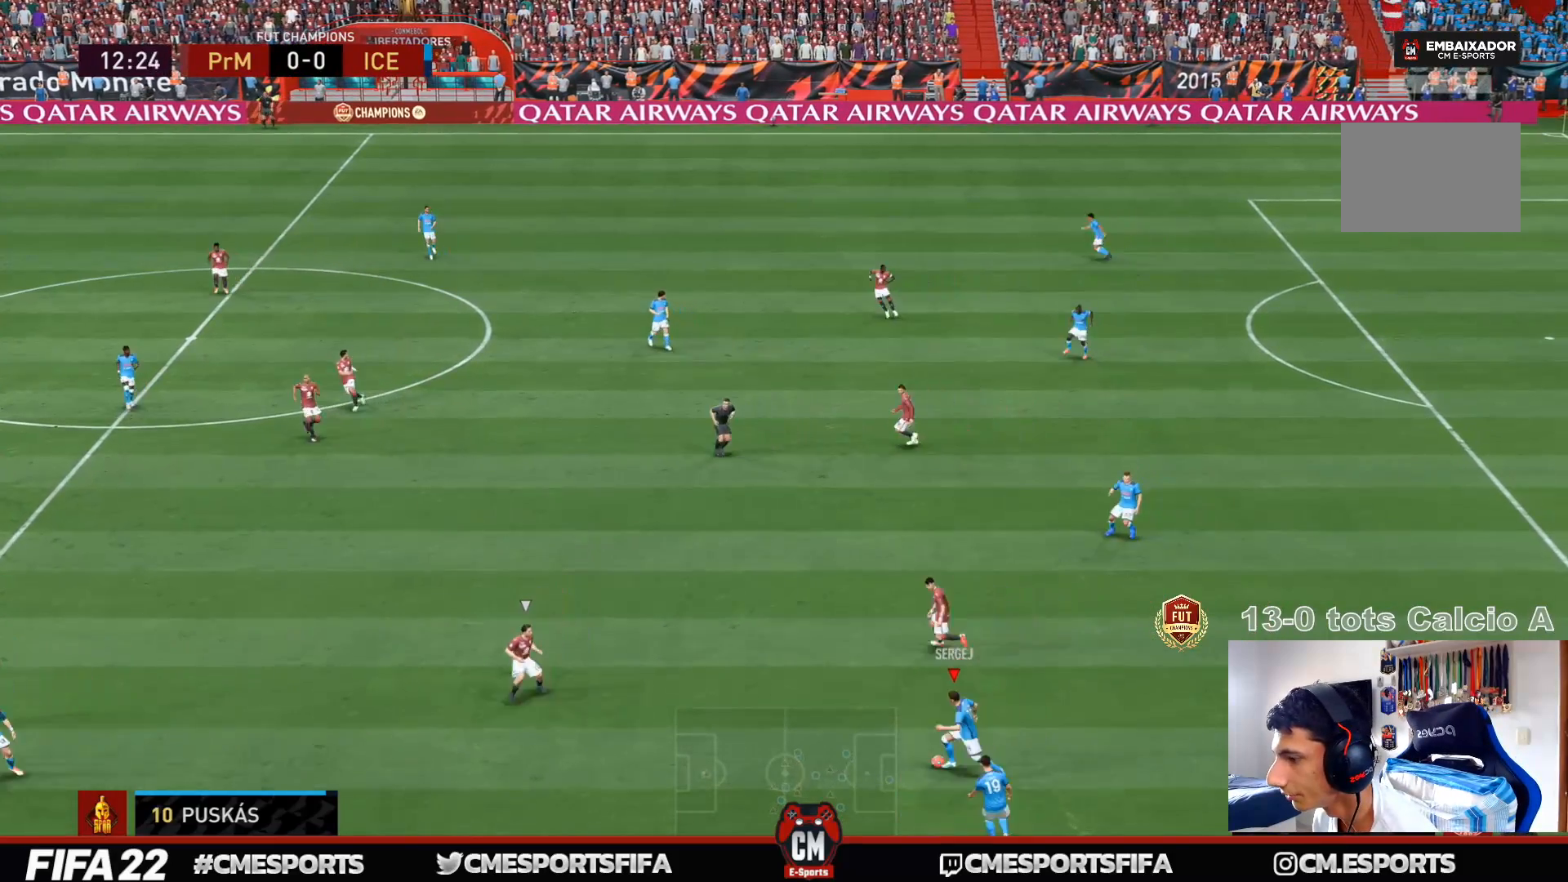
{"dt_ms": 500, "buttons": [], "left_stick": "center", "right_stick": "center", "events": [[300, "left_stick", "center"], [333, "L1", "down"], [433, "L1", "up"]]}
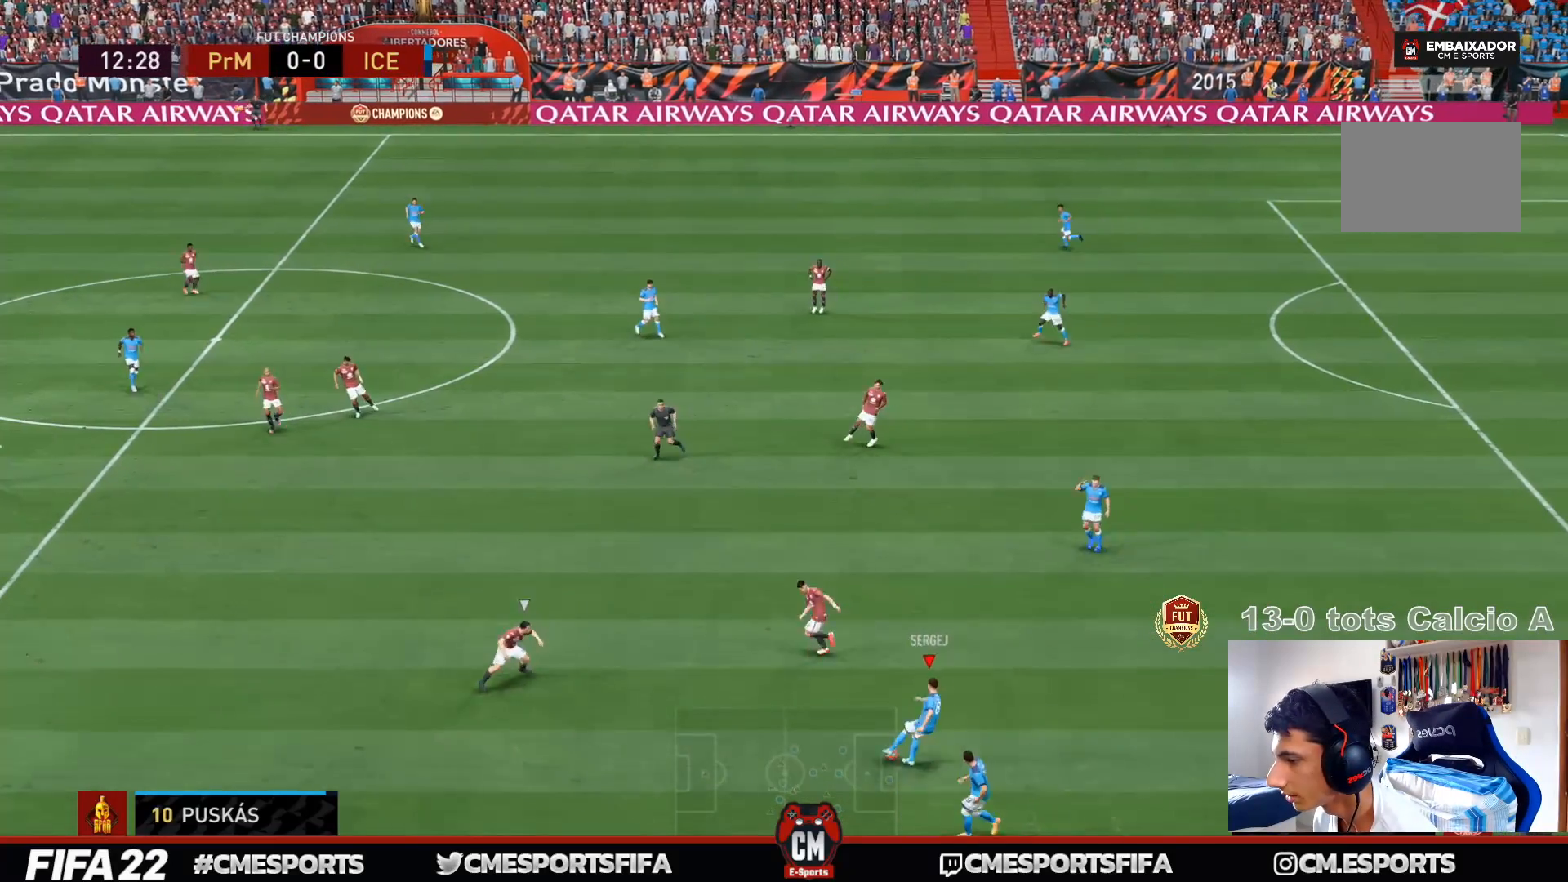
{"dt_ms": 500, "buttons": [], "left_stick": "center", "right_stick": "left", "events": [[33, "CIRCLE", "down"], [233, "right_stick", "left"], [500, "CIRCLE", "up"]]}
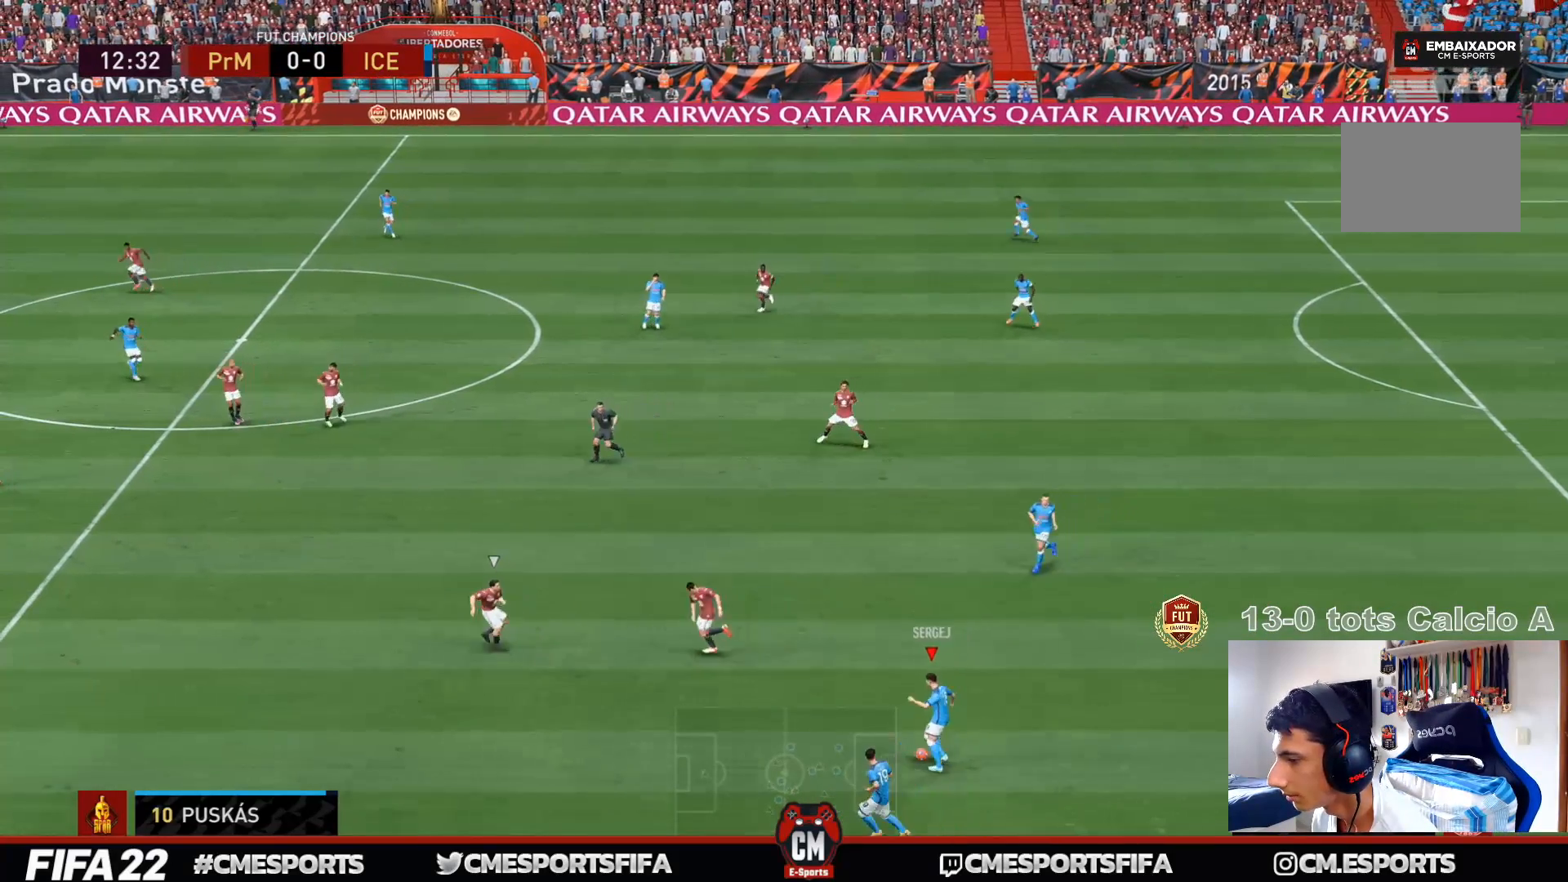
{"dt_ms": 1000, "buttons": [], "left_stick": "center", "right_stick": "left"}
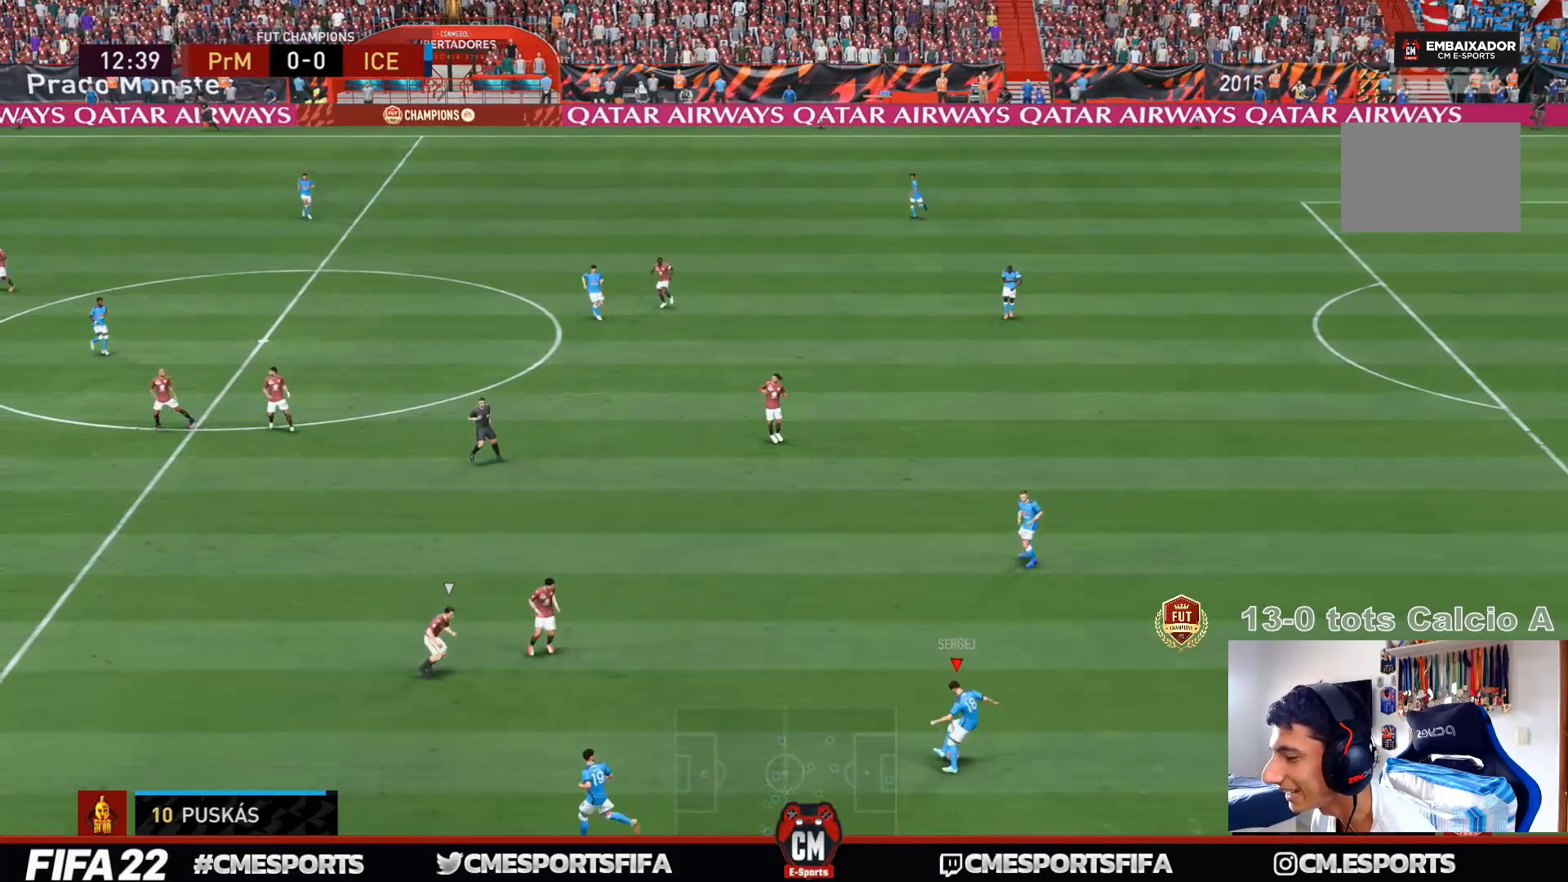
{"dt_ms": 500, "buttons": [], "left_stick": "center", "right_stick": "left", "events": []}